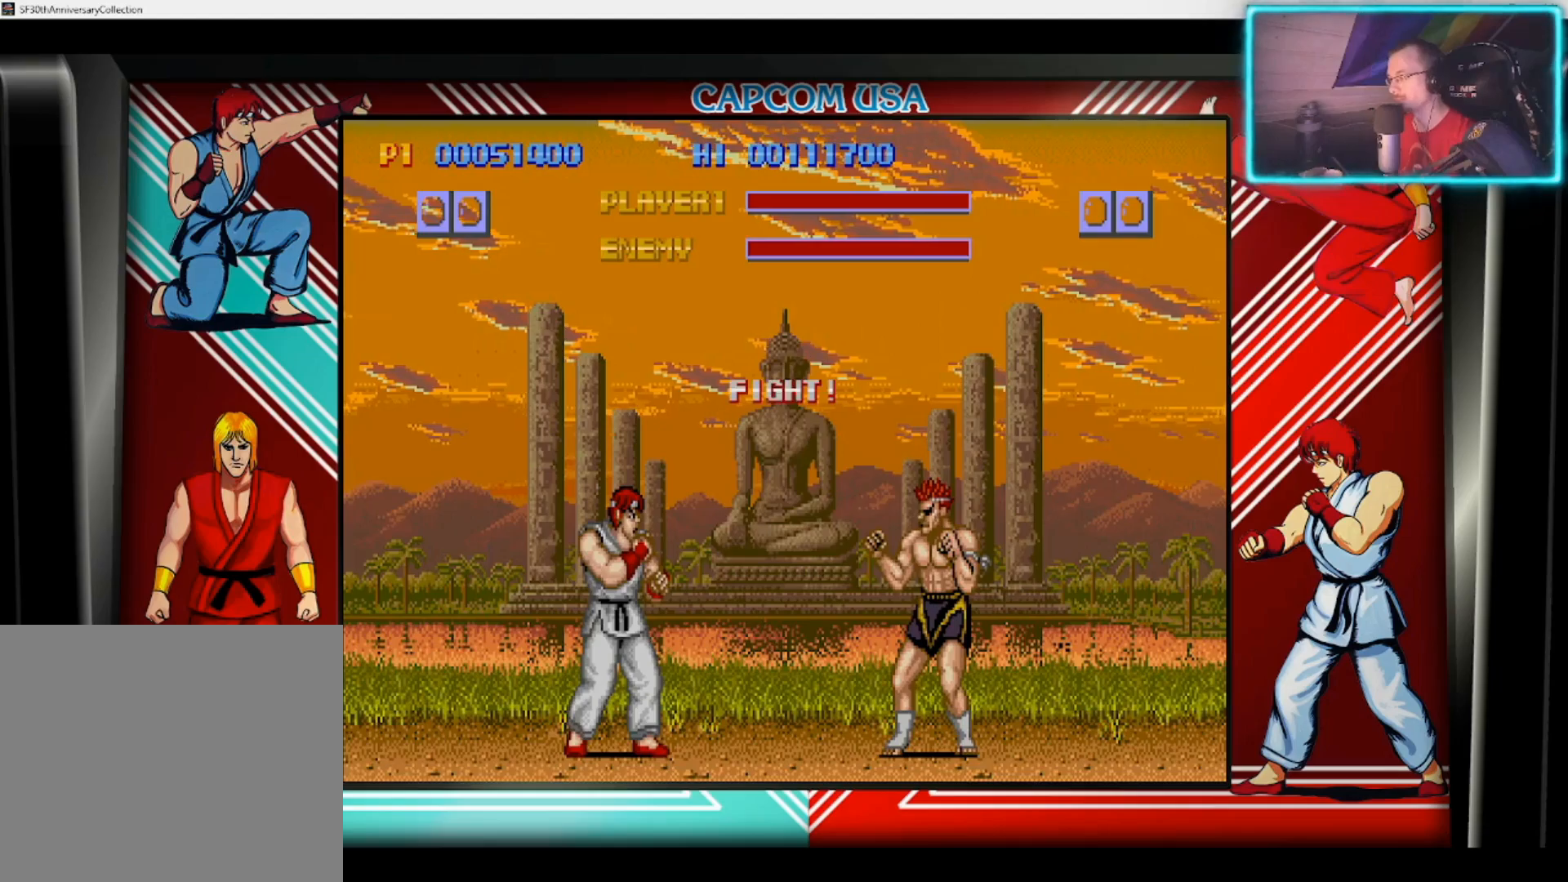
Gameplay with a controller (PlayStation layout); each line is a JSON object with the inputs held at the frame after it. "events" lists button and stick changes between this image and that frame as [ms after this image, input, new state], when the widget could be followed in between.
{"buttons": [], "left_stick": "center", "right_stick": "center", "events": [[150, "left_stick", "down-right"], [267, "left_stick", "down-left"], [300, "CIRCLE", "down"], [383, "left_stick", "up-left"], [433, "CIRCLE", "up"], [433, "left_stick", "center"]]}
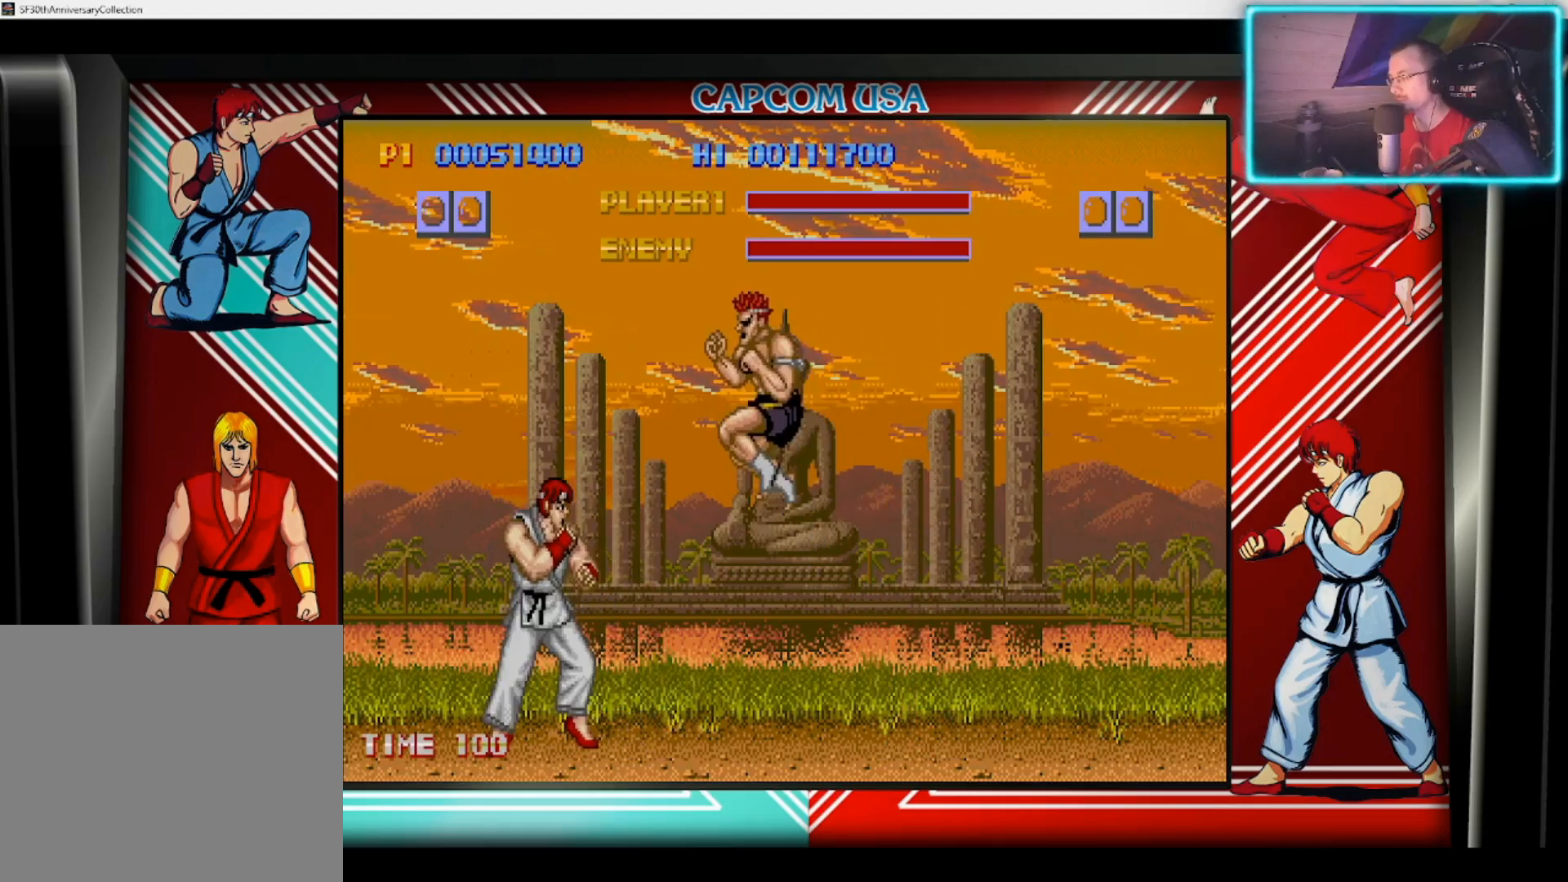
{"buttons": ["CIRCLE"], "left_stick": "down-left", "right_stick": "center", "events": [[133, "CIRCLE", "down"], [183, "left_stick", "down"], [233, "CIRCLE", "up"], [317, "CIRCLE", "down"], [350, "left_stick", "up-left"], [417, "CIRCLE", "up"], [450, "left_stick", "down-left"], [483, "CIRCLE", "down"]]}
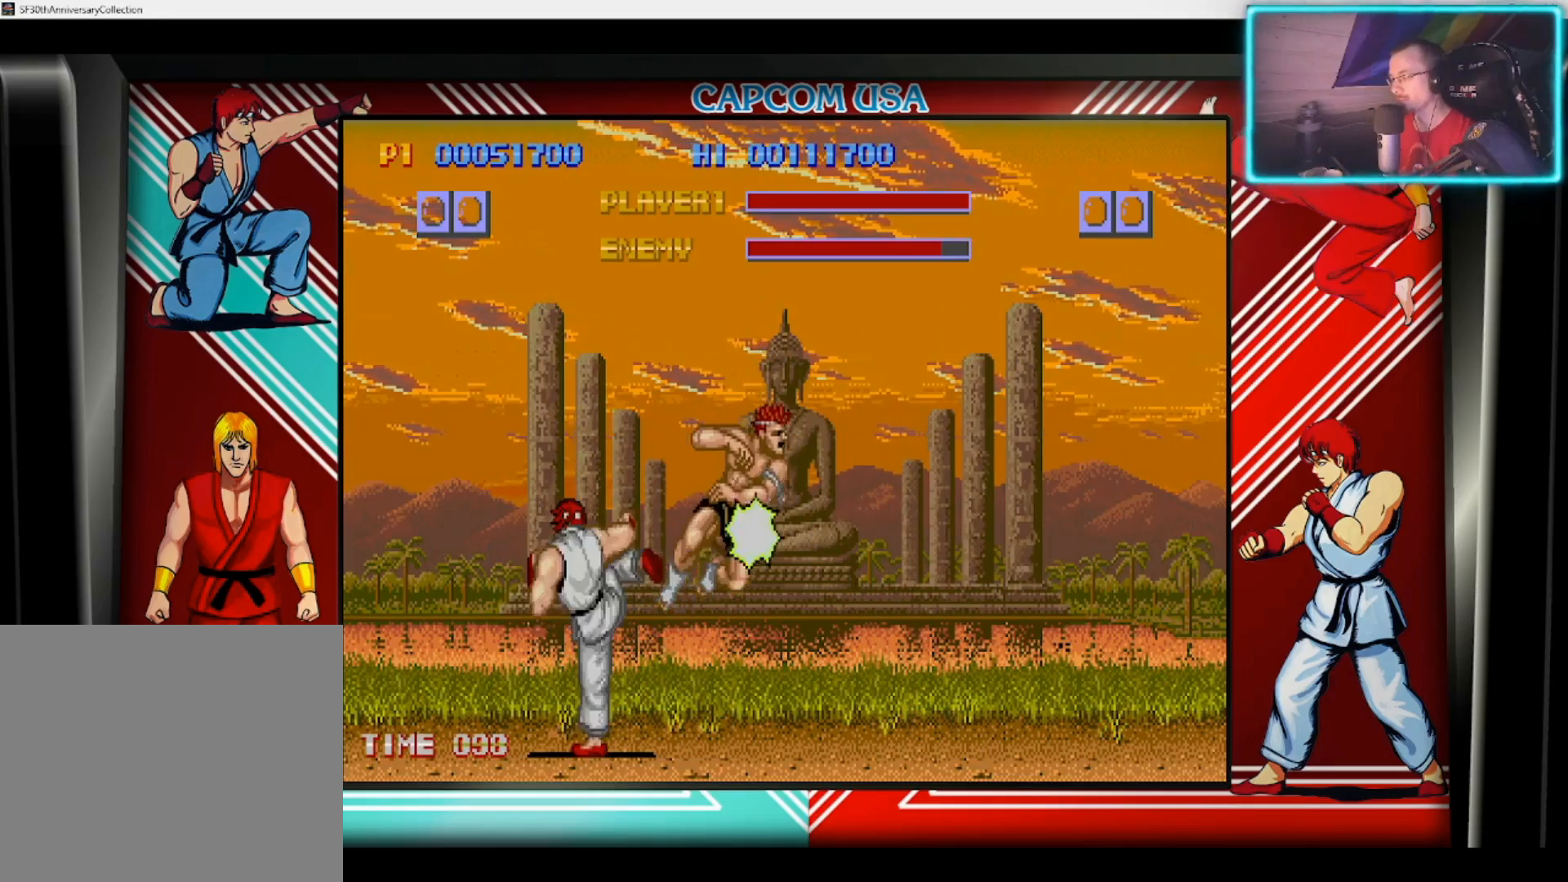
{"buttons": [], "left_stick": "center", "right_stick": "center", "events": [[67, "left_stick", "left"], [83, "CIRCLE", "up"], [167, "CIRCLE", "down"], [167, "left_stick", "down-left"], [267, "CIRCLE", "up"], [333, "CIRCLE", "down"], [333, "left_stick", "up-left"], [433, "CIRCLE", "up"], [433, "left_stick", "center"]]}
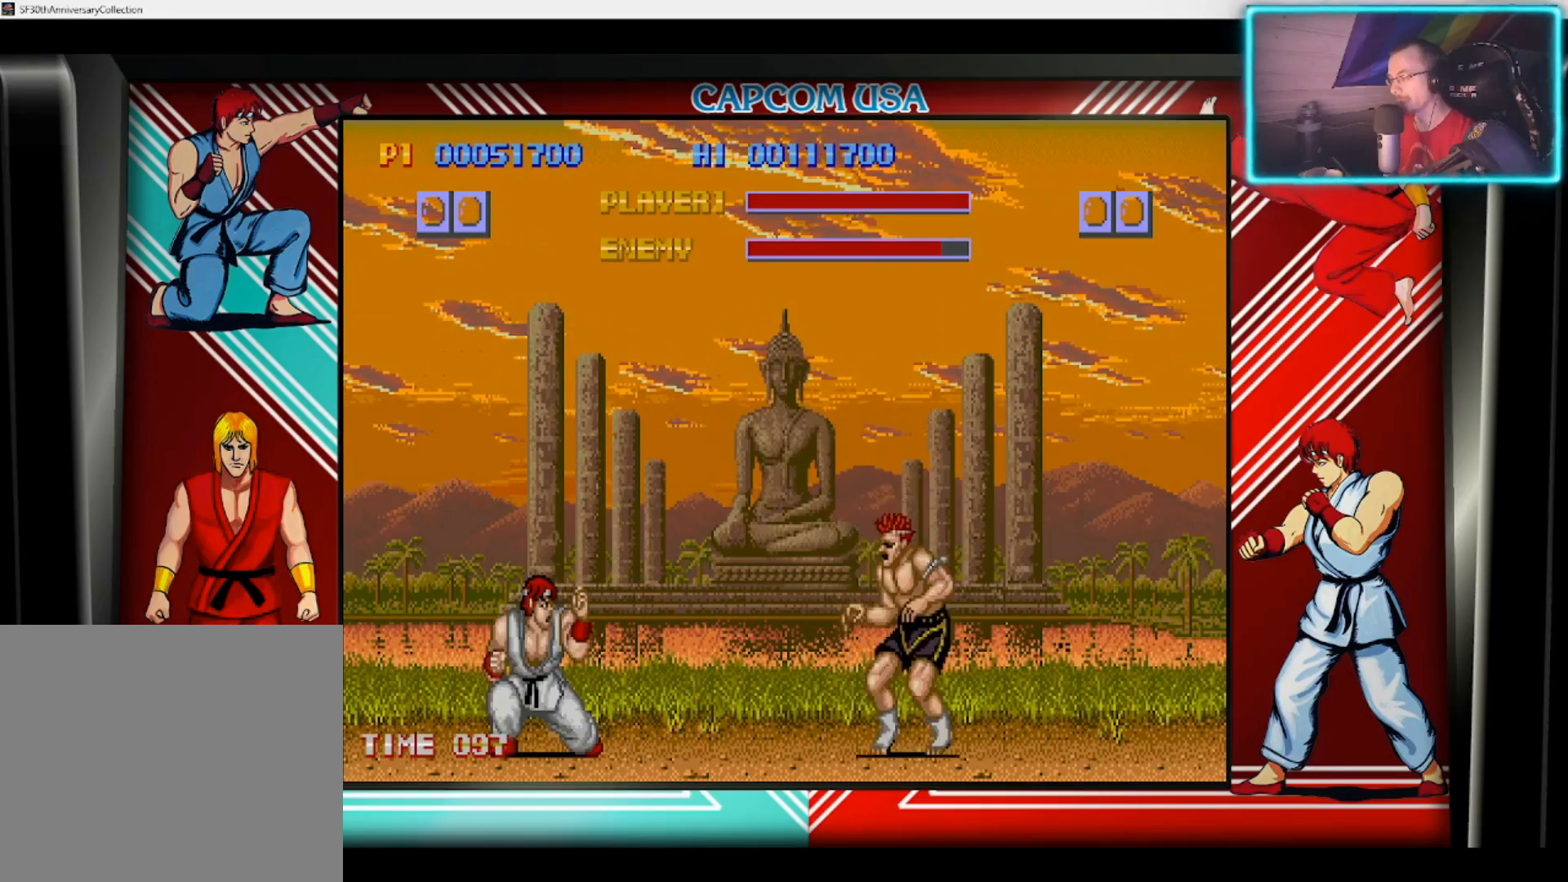
{"buttons": [], "left_stick": "left", "right_stick": "center", "events": [[250, "left_stick", "down"], [367, "CIRCLE", "down"], [383, "left_stick", "left"], [483, "CIRCLE", "up"]]}
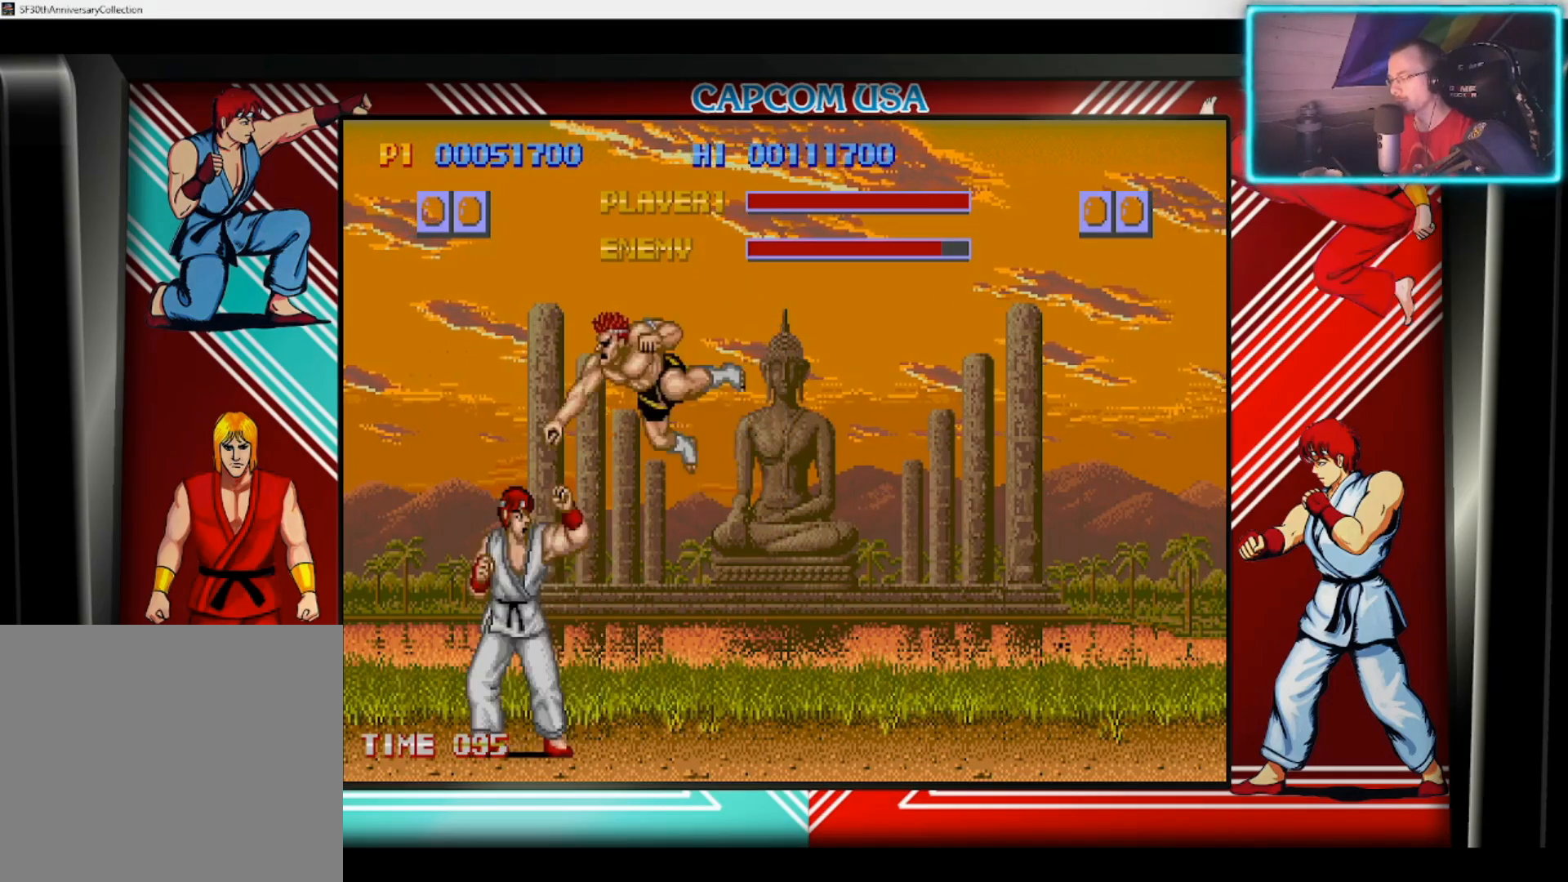
{"buttons": [], "left_stick": "up-left", "right_stick": "center", "events": [[50, "CIRCLE", "down"], [150, "CIRCLE", "up"], [167, "left_stick", "down-left"], [200, "CIRCLE", "down"], [300, "CIRCLE", "up"], [350, "left_stick", "up-left"], [367, "CIRCLE", "down"], [483, "CIRCLE", "up"]]}
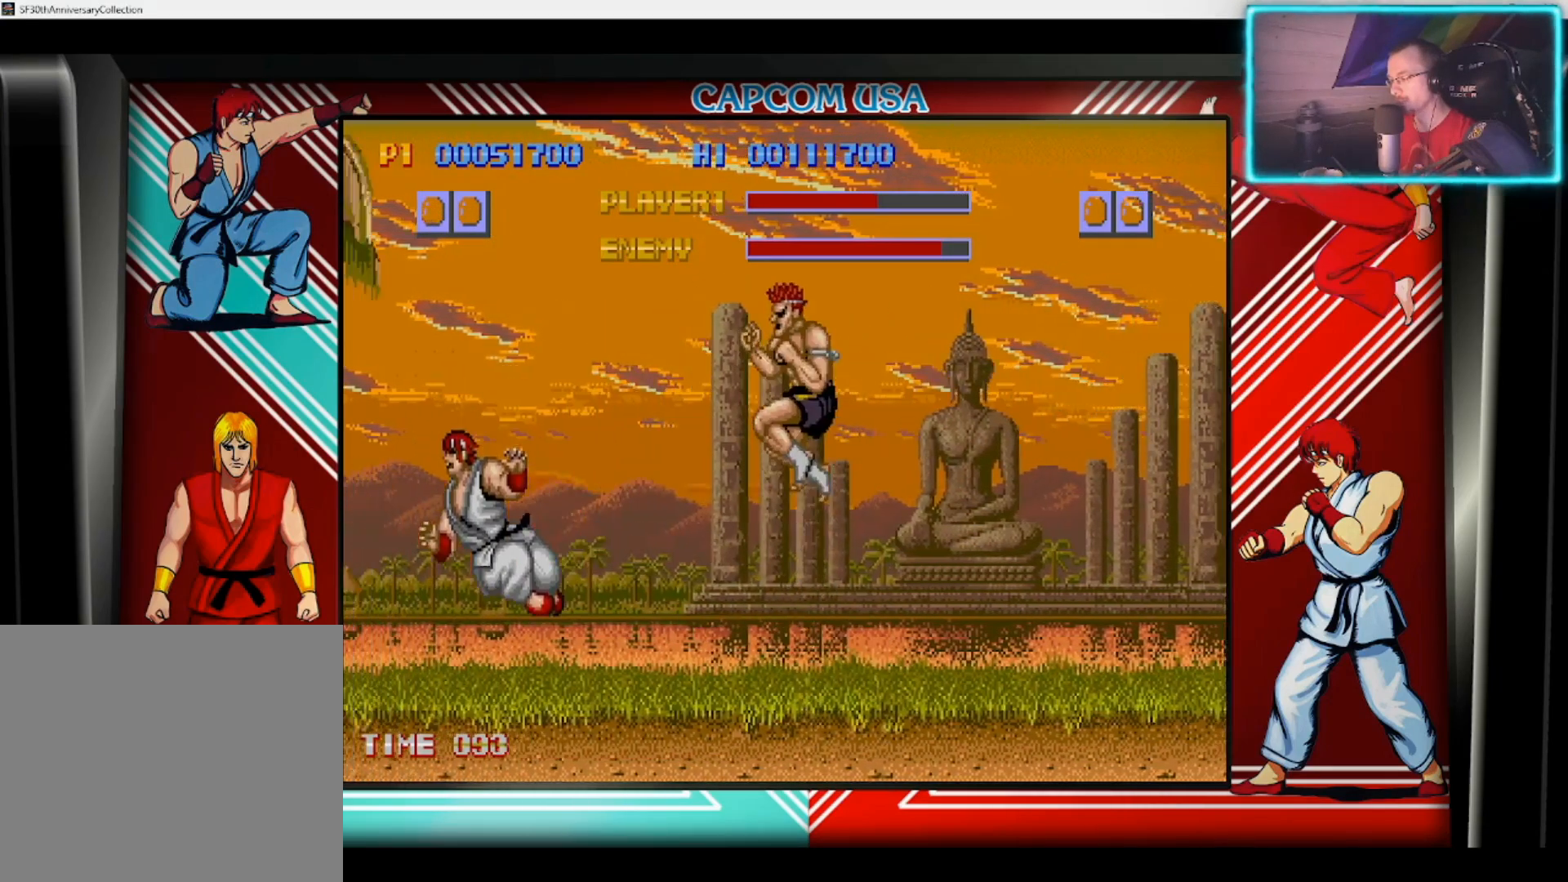
{"buttons": ["SQUARE"], "left_stick": "down-right", "right_stick": "center", "events": [[33, "left_stick", "center"], [383, "left_stick", "down-right"], [433, "SQUARE", "down"]]}
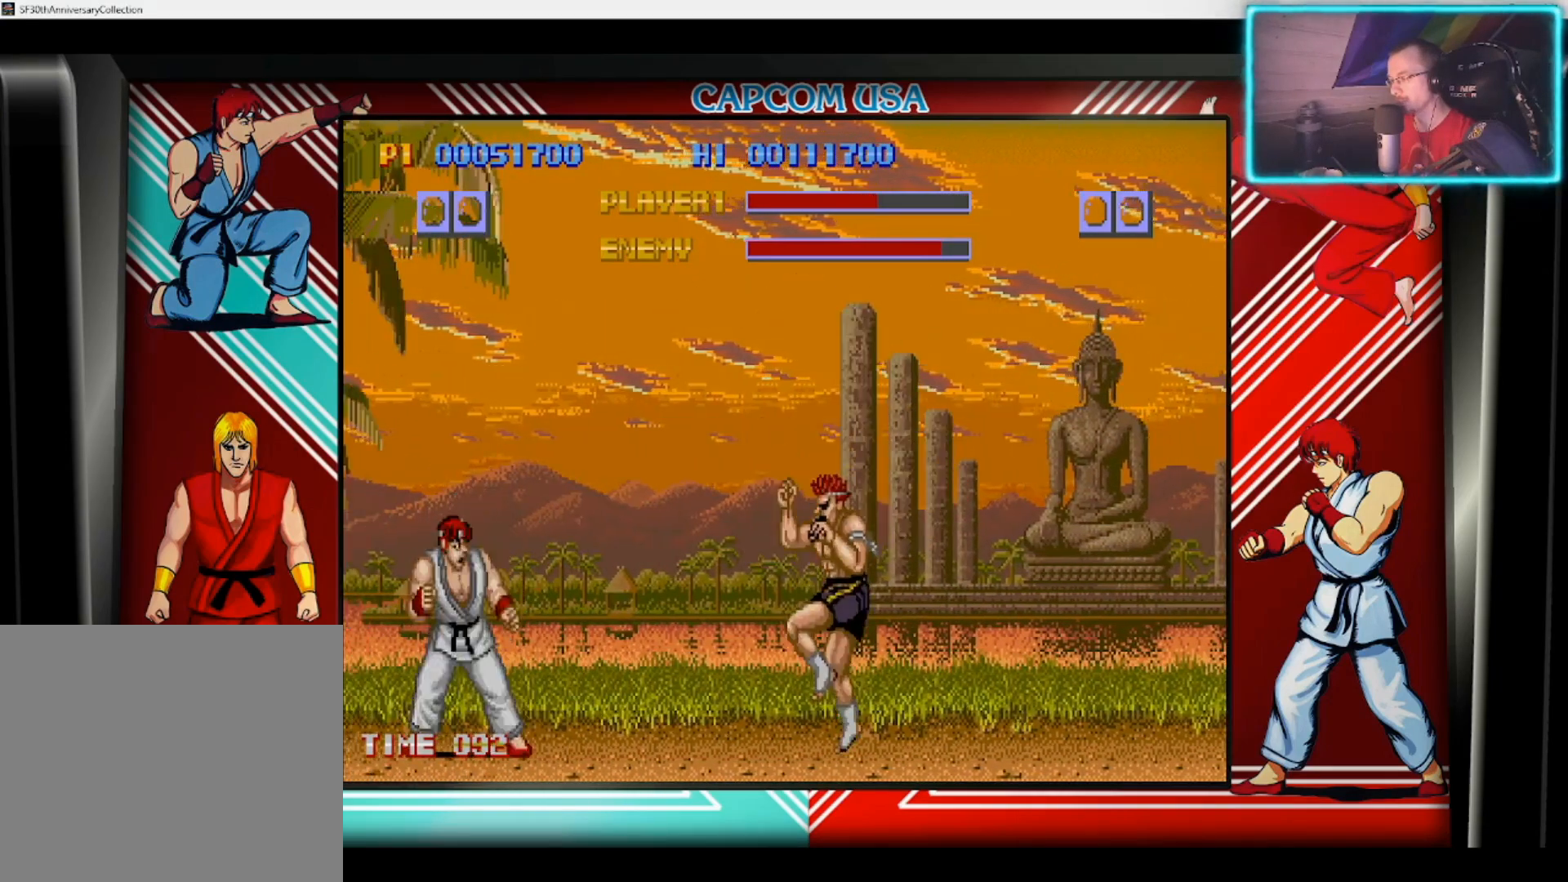
{"buttons": [], "left_stick": "down-right", "right_stick": "center", "events": [[33, "left_stick", "up-right"], [50, "SQUARE", "up"], [117, "SQUARE", "down"], [117, "left_stick", "down-right"], [167, "SQUARE", "up"], [183, "left_stick", "right"], [233, "SQUARE", "down"], [283, "left_stick", "down-right"], [300, "SQUARE", "up"], [383, "SQUARE", "down"], [383, "left_stick", "right"], [450, "SQUARE", "up"], [483, "left_stick", "down-right"]]}
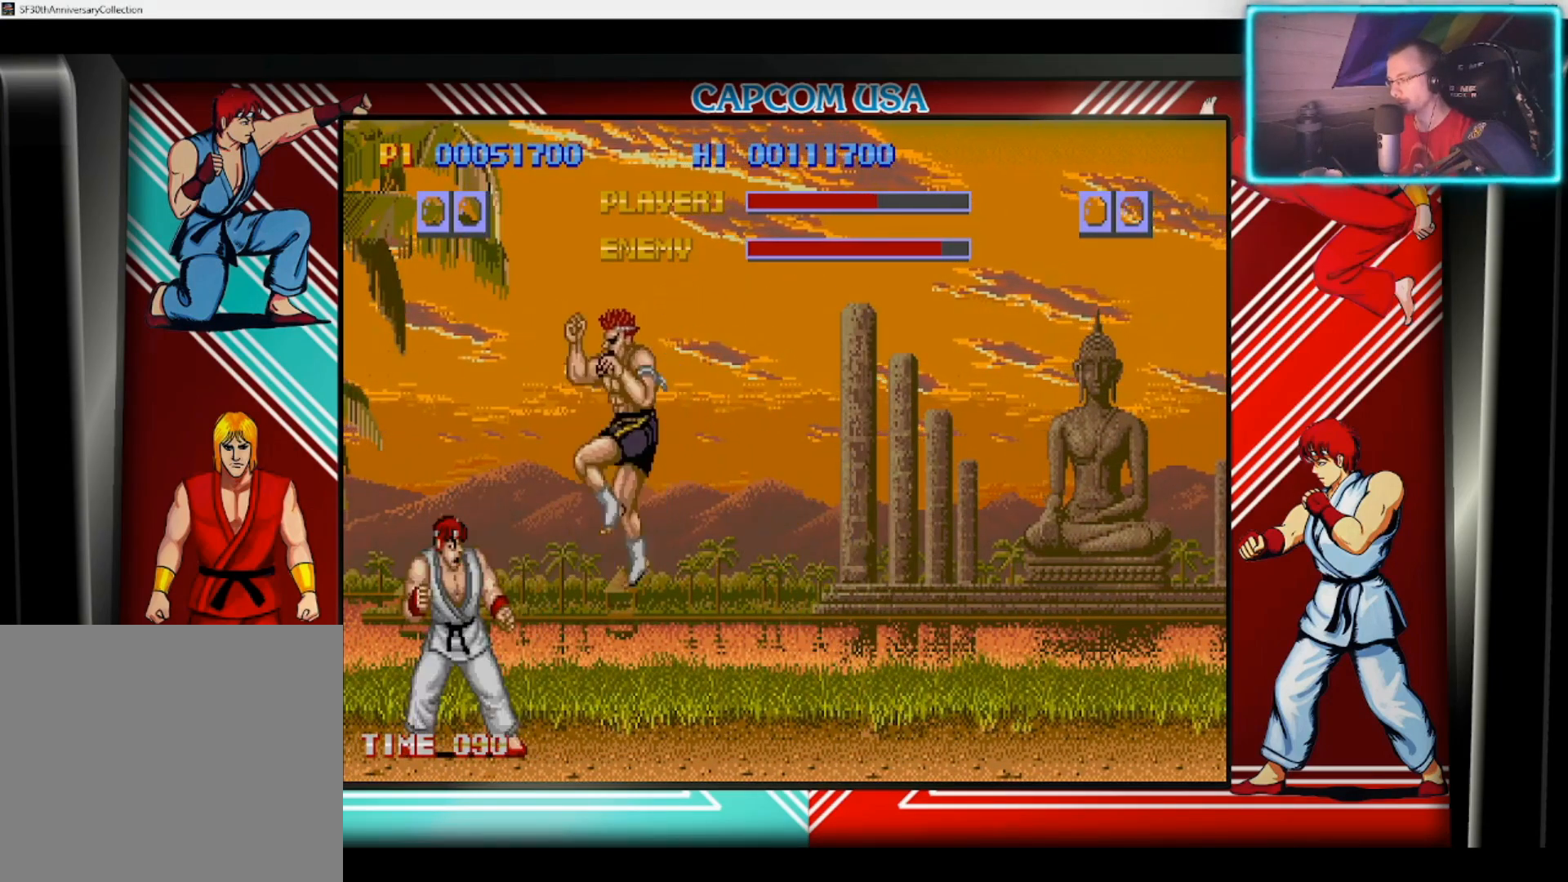
{"buttons": [], "left_stick": "right", "right_stick": "center", "events": [[17, "SQUARE", "down"], [67, "SQUARE", "up"], [83, "left_stick", "right"], [133, "SQUARE", "down"], [200, "SQUARE", "up"], [250, "left_stick", "down-right"], [267, "SQUARE", "down"], [333, "SQUARE", "up"], [350, "left_stick", "right"], [400, "SQUARE", "down"], [467, "SQUARE", "up"]]}
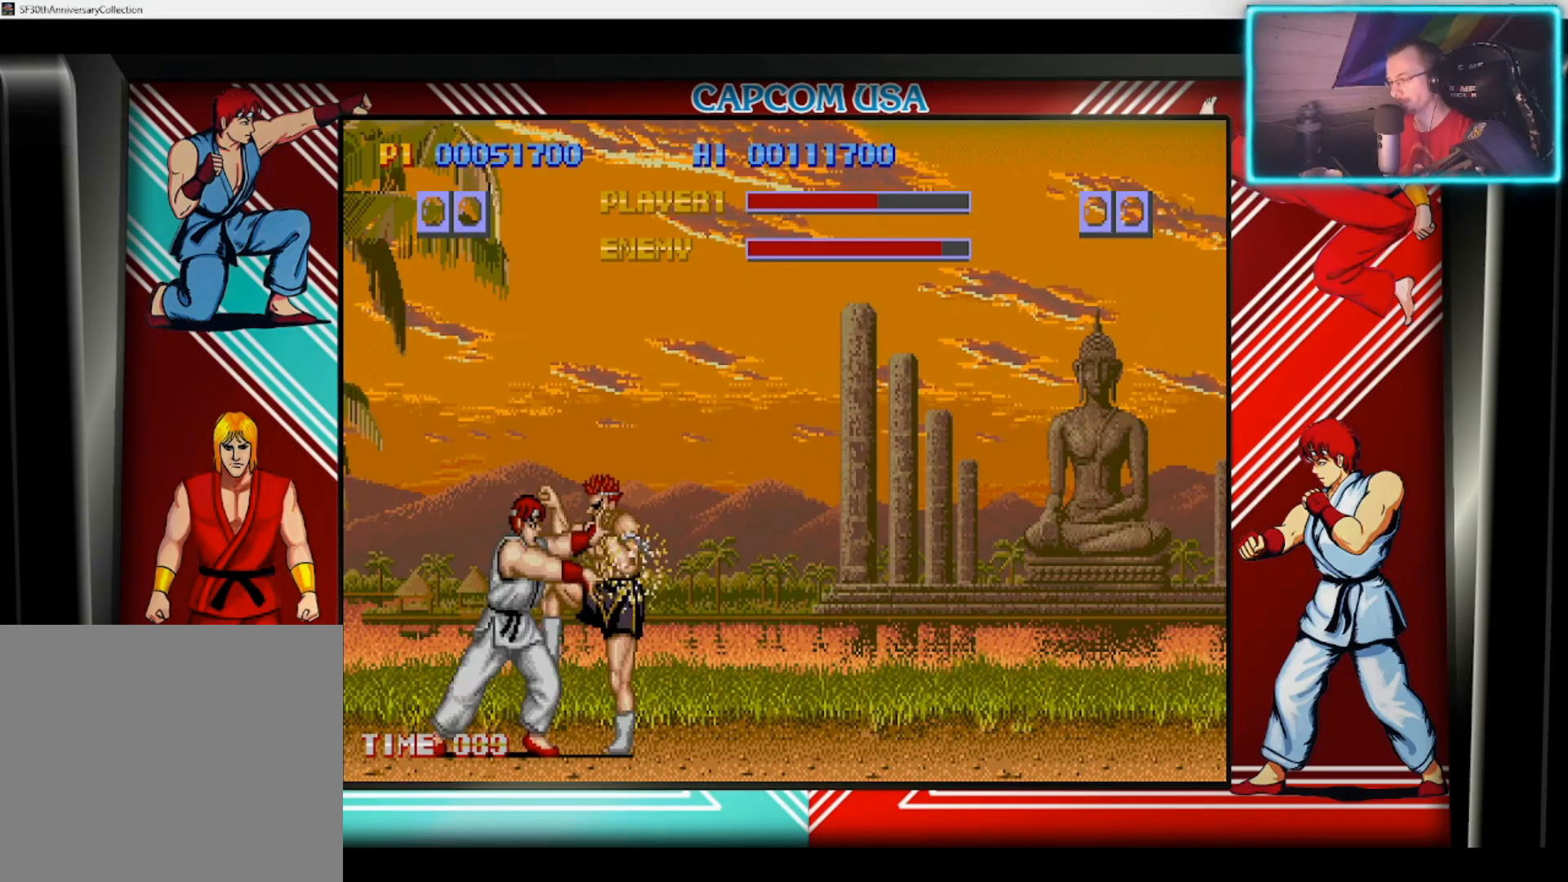
{"buttons": ["SQUARE"], "left_stick": "right", "right_stick": "center", "events": [[33, "SQUARE", "down"], [100, "SQUARE", "up"], [167, "SQUARE", "down"], [233, "left_stick", "up-right"], [250, "SQUARE", "up"], [333, "SQUARE", "down"], [350, "left_stick", "down-right"], [417, "SQUARE", "up"], [450, "left_stick", "right"], [467, "SQUARE", "down"]]}
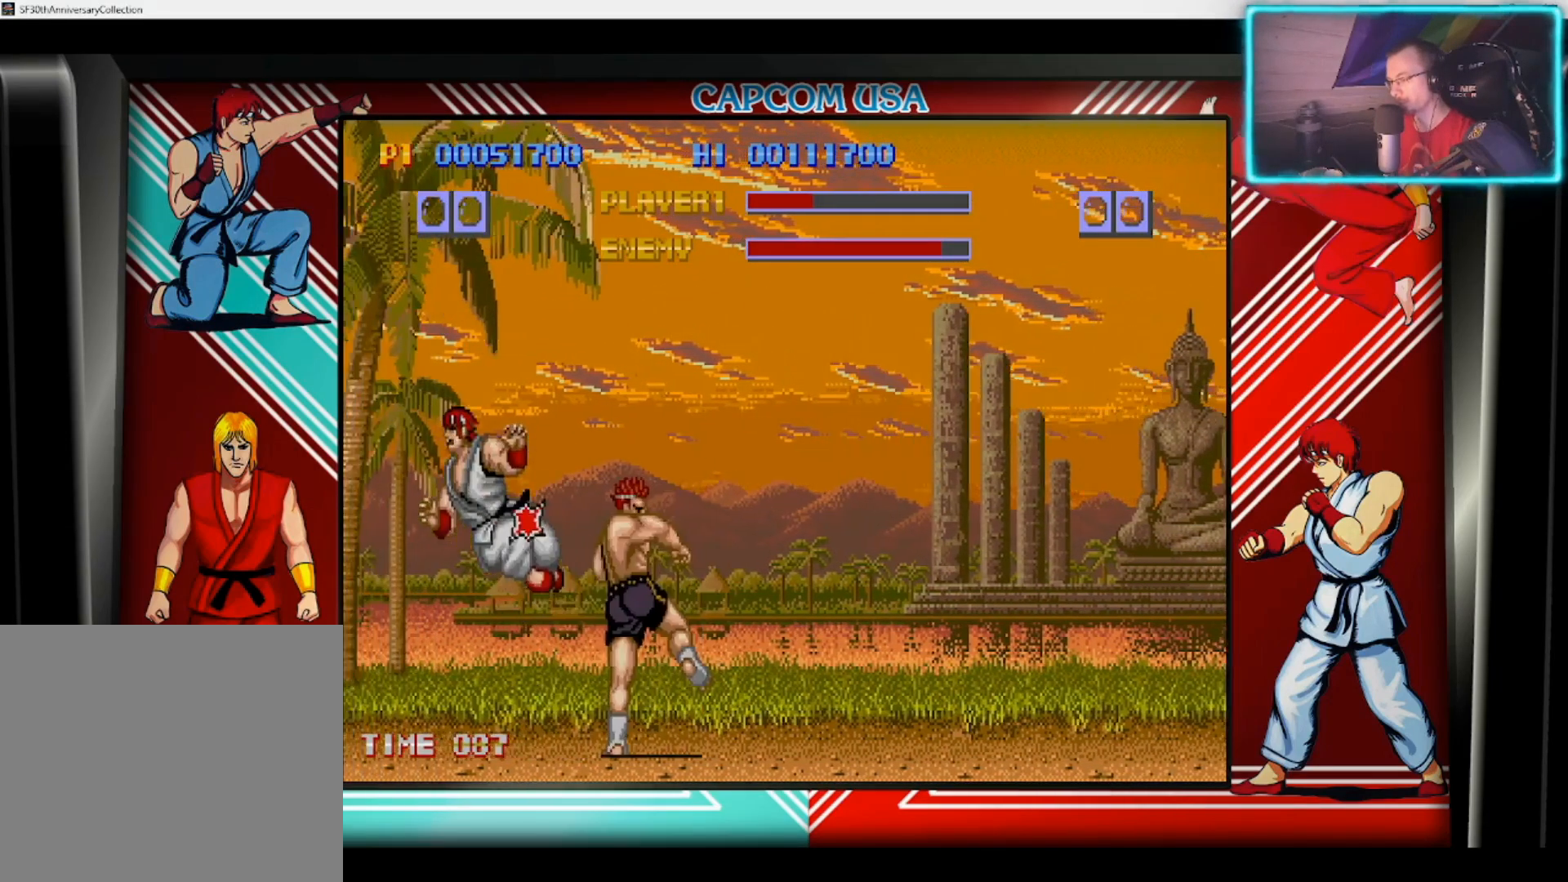
{"buttons": [], "left_stick": "down-right", "right_stick": "center", "events": [[33, "SQUARE", "up"], [50, "left_stick", "down-right"], [100, "SQUARE", "down"], [183, "SQUARE", "up"], [217, "left_stick", "center"], [450, "left_stick", "down-right"]]}
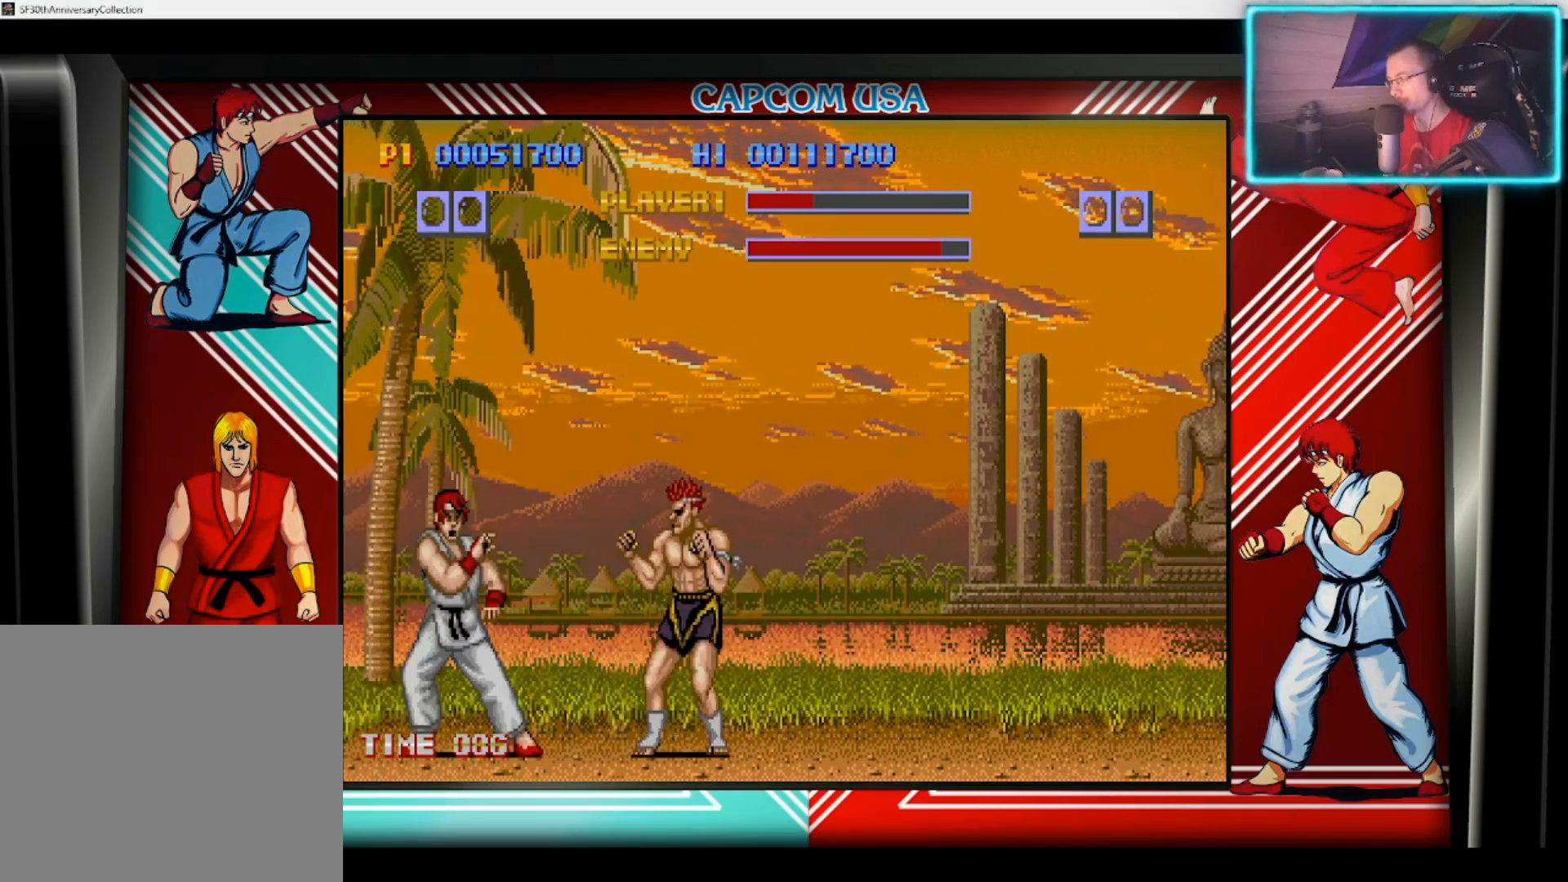
{"buttons": ["CIRCLE"], "left_stick": "right", "right_stick": "center", "events": [[17, "CIRCLE", "down"], [50, "left_stick", "right"], [117, "CIRCLE", "up"], [167, "left_stick", "down"], [183, "CIRCLE", "down"], [267, "CIRCLE", "up"], [267, "left_stick", "up-right"], [333, "CIRCLE", "down"], [350, "left_stick", "down-right"], [417, "CIRCLE", "up"], [450, "left_stick", "right"], [483, "CIRCLE", "down"]]}
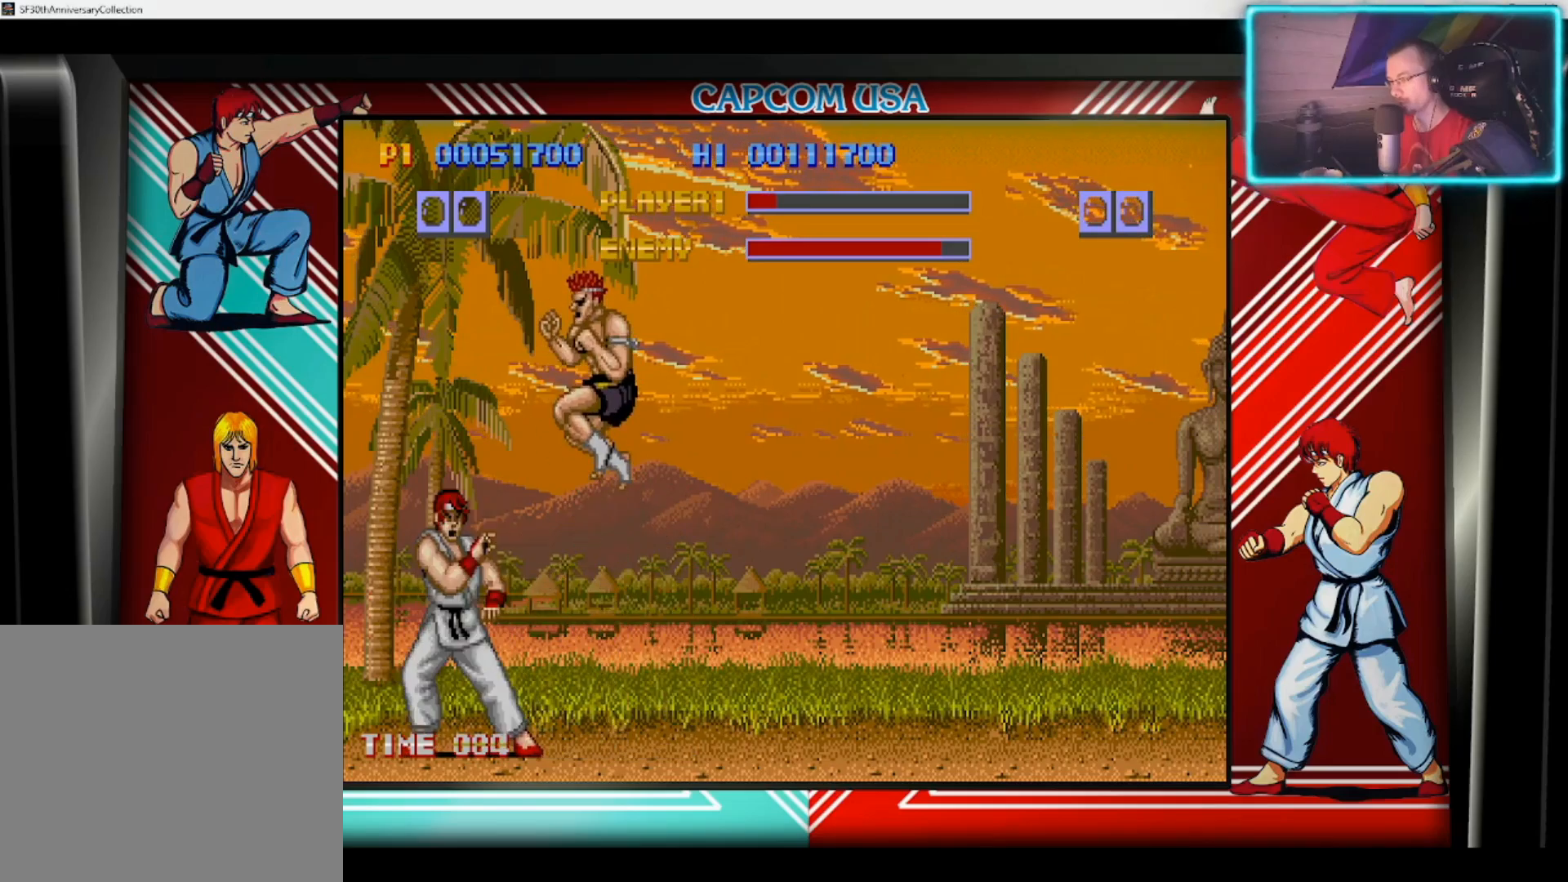
{"buttons": ["CIRCLE"], "left_stick": "down-left", "right_stick": "center", "events": [[83, "CIRCLE", "up"], [100, "left_stick", "down-left"], [133, "CIRCLE", "down"], [233, "CIRCLE", "up"], [283, "CIRCLE", "down"], [383, "CIRCLE", "up"], [400, "left_stick", "up-left"], [450, "CIRCLE", "down"], [483, "left_stick", "down-left"]]}
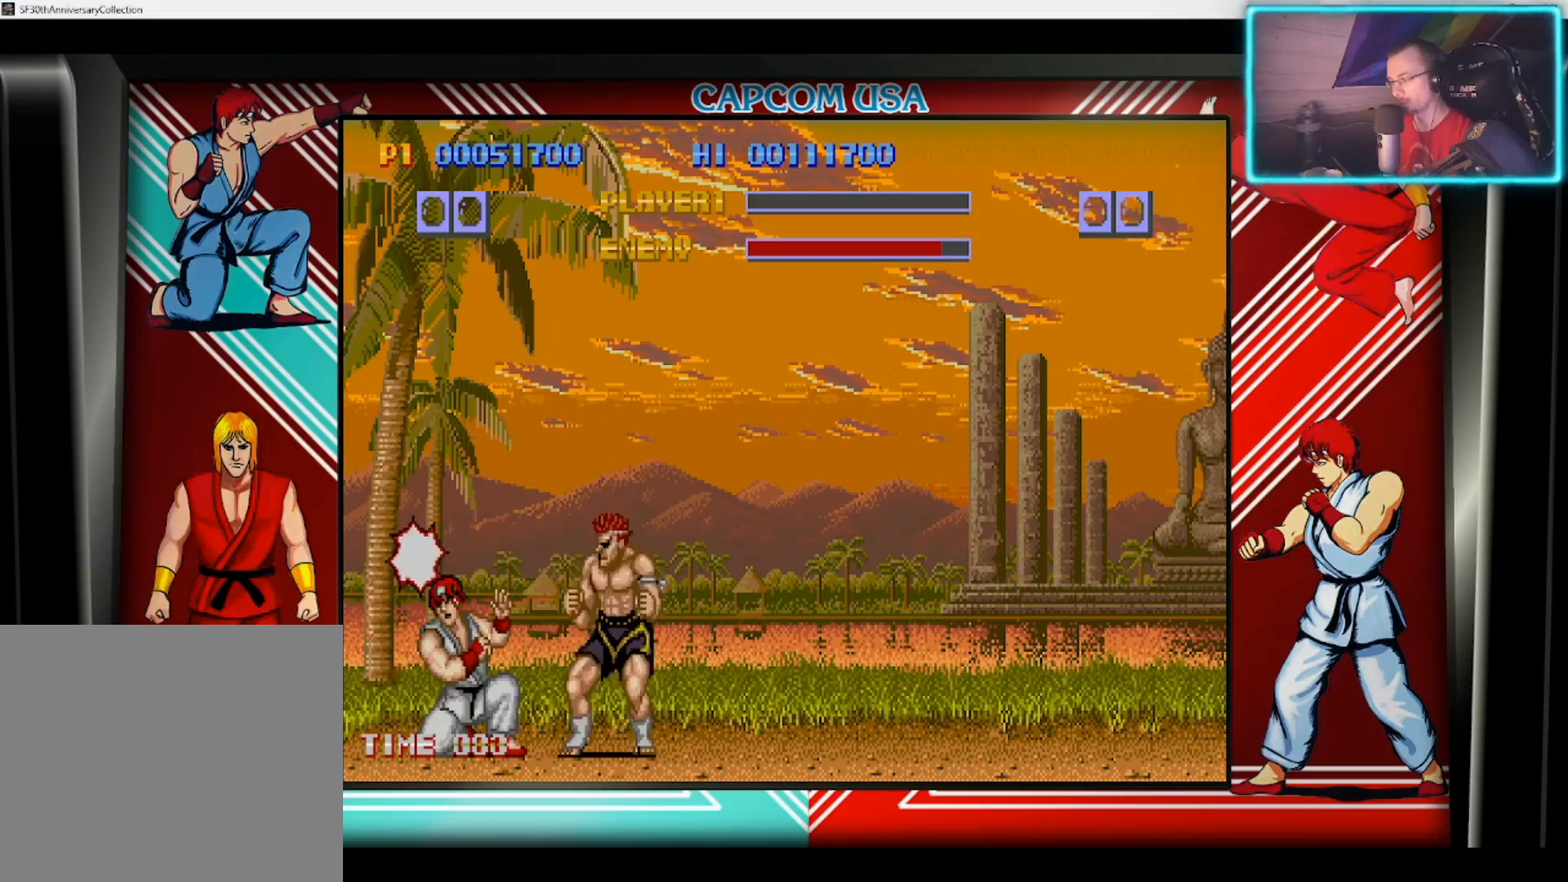
{"buttons": ["CIRCLE"], "left_stick": "left", "right_stick": "center", "events": [[67, "CIRCLE", "up"], [67, "left_stick", "left"], [117, "CIRCLE", "down"], [200, "left_stick", "down-left"], [217, "CIRCLE", "up"], [283, "CIRCLE", "down"], [383, "CIRCLE", "up"], [450, "CIRCLE", "down"], [483, "left_stick", "left"]]}
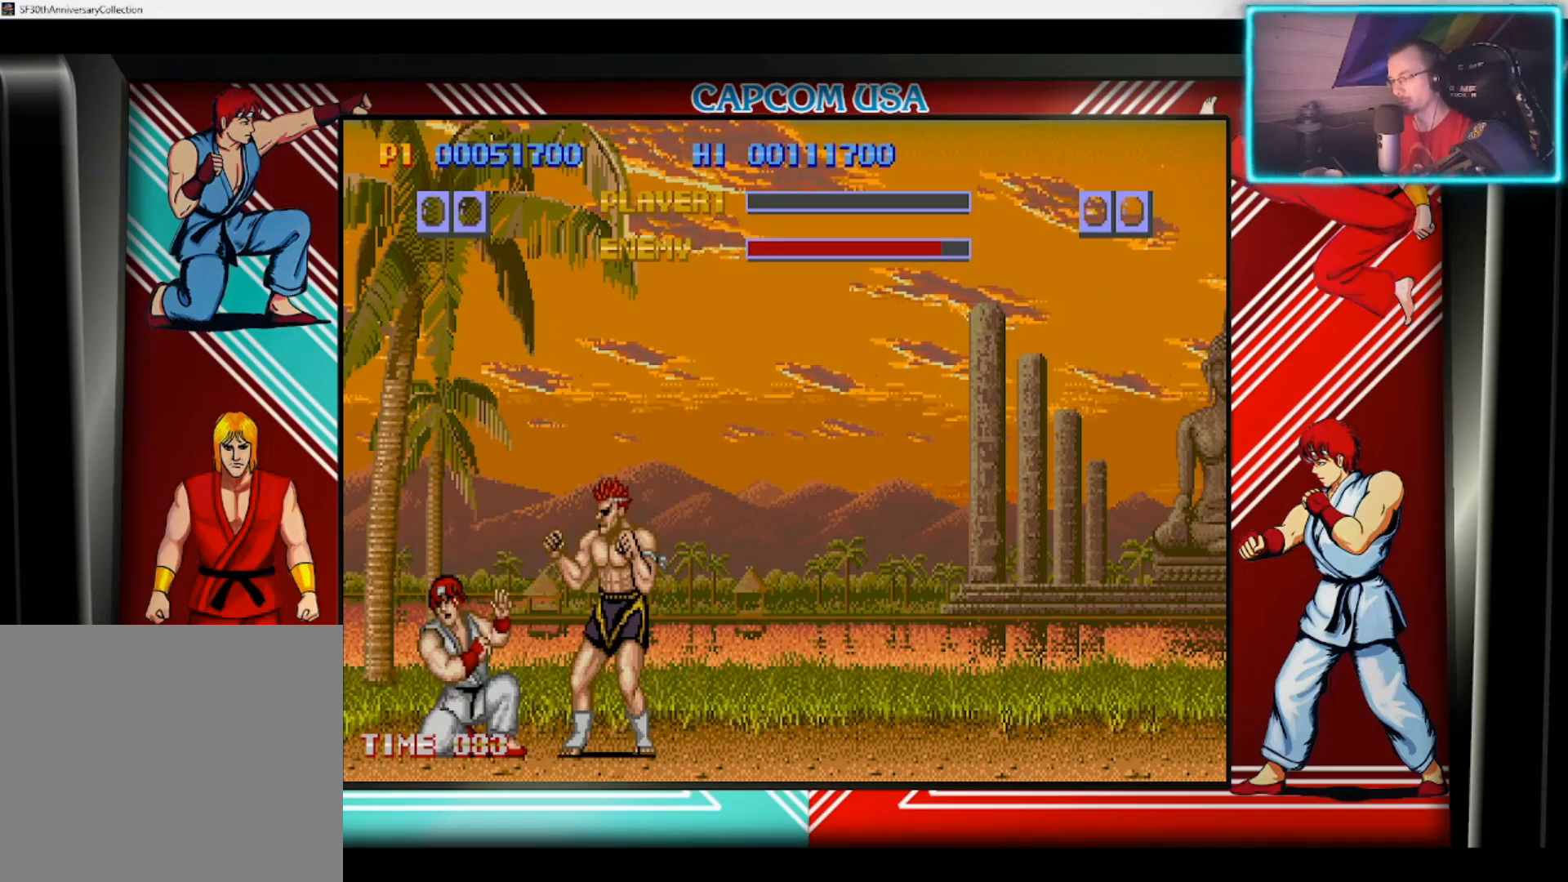
{"buttons": [], "left_stick": "center", "right_stick": "center", "events": [[50, "CIRCLE", "up"], [100, "left_stick", "center"], [117, "CIRCLE", "down"], [233, "CIRCLE", "up"]]}
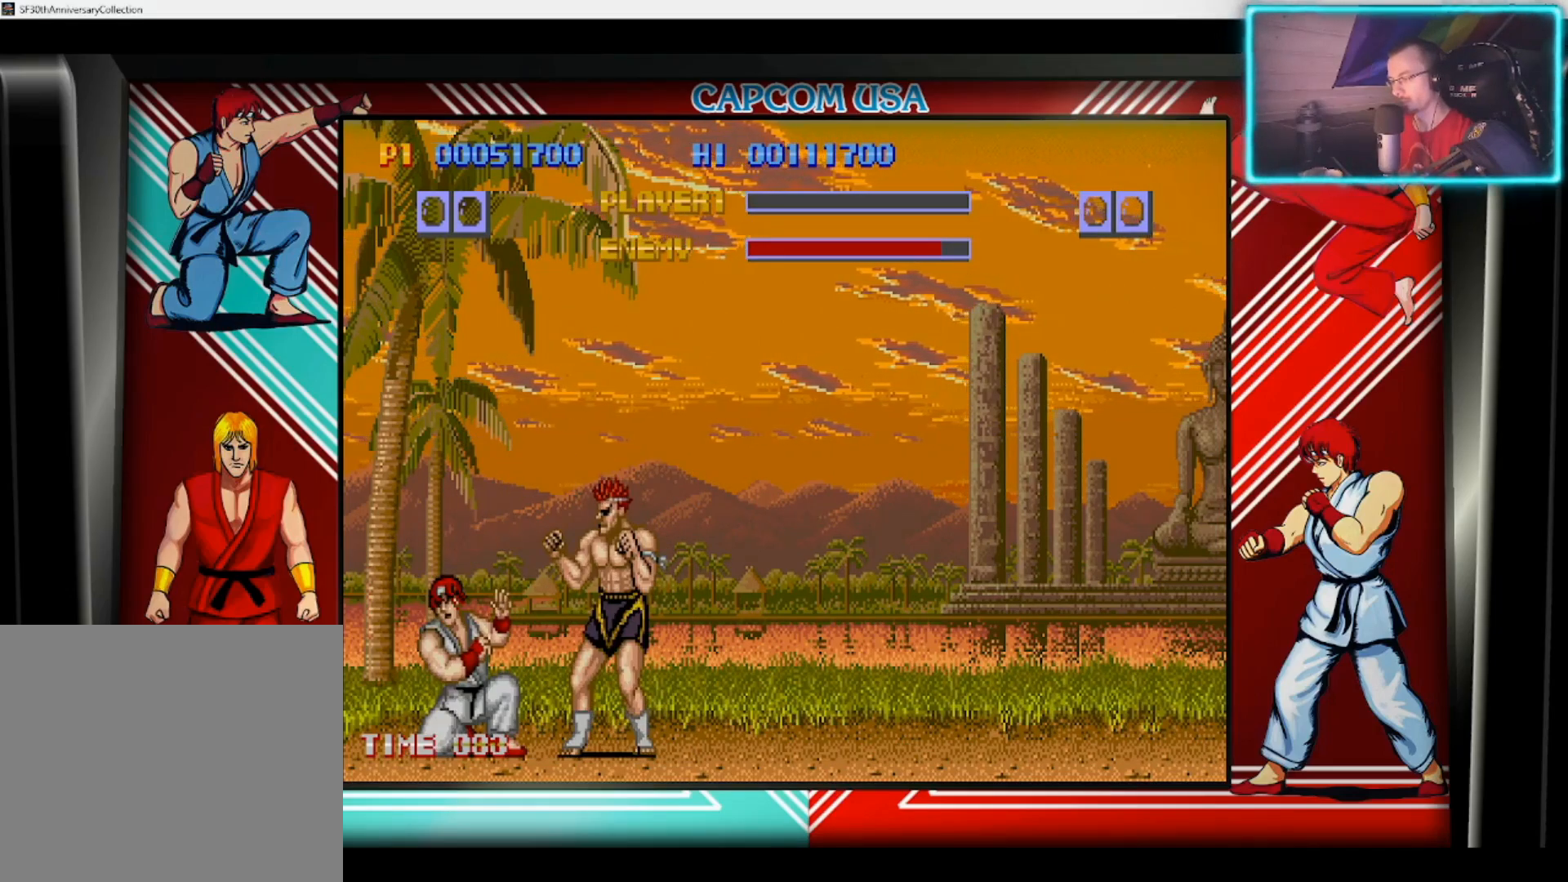
{"buttons": [], "left_stick": "center", "right_stick": "center", "events": []}
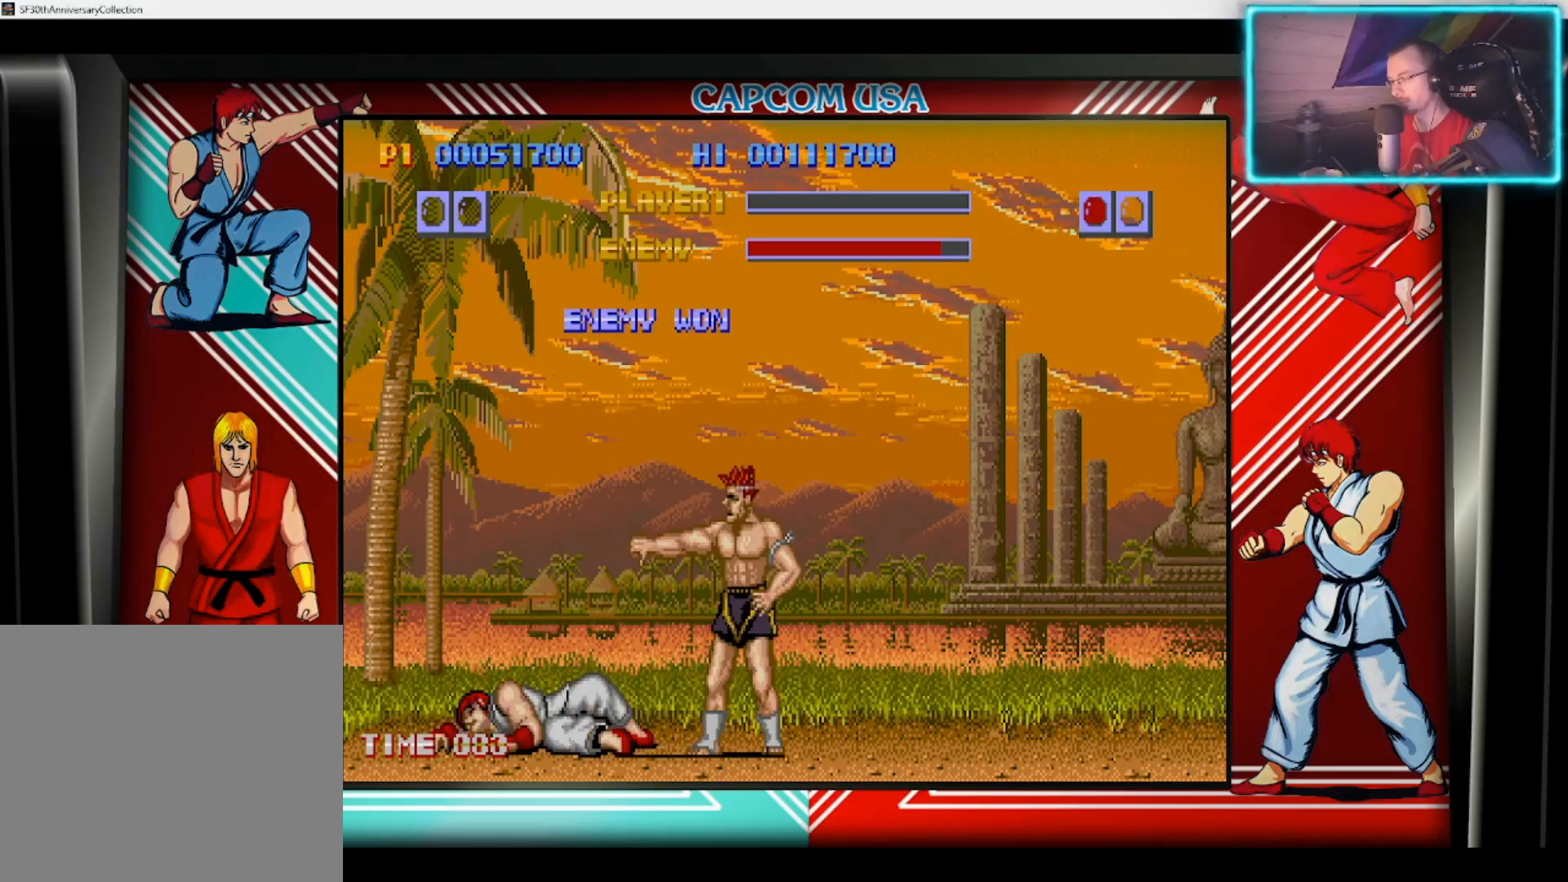
{"buttons": [], "left_stick": "center", "right_stick": "center", "events": []}
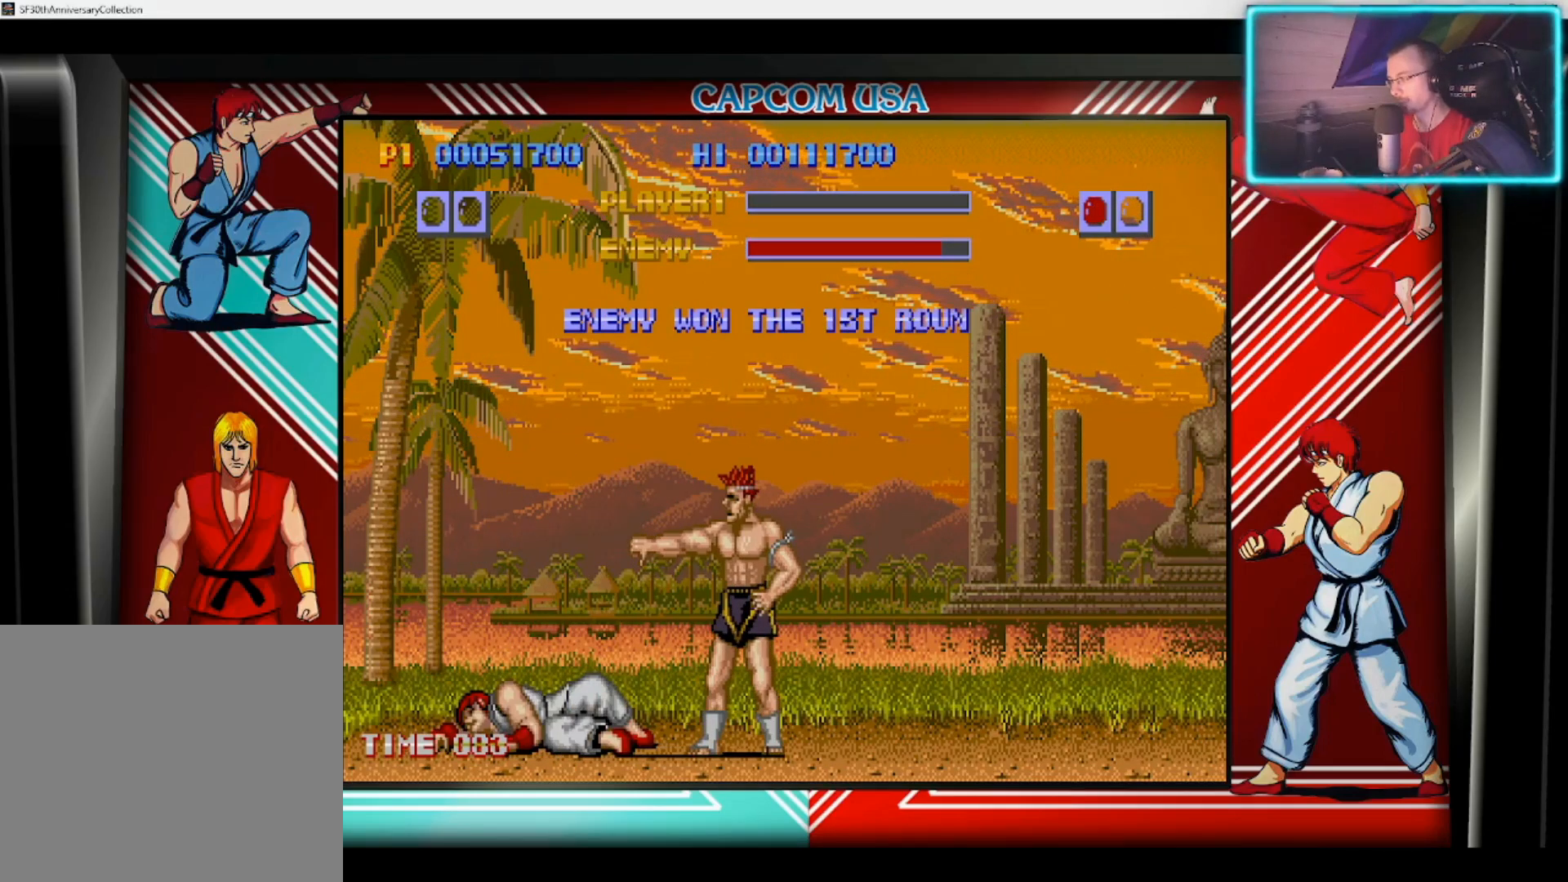
{"buttons": [], "left_stick": "center", "right_stick": "center", "events": [[100, "CIRCLE", "down"], [217, "CIRCLE", "up"], [350, "CIRCLE", "down"], [450, "CIRCLE", "up"]]}
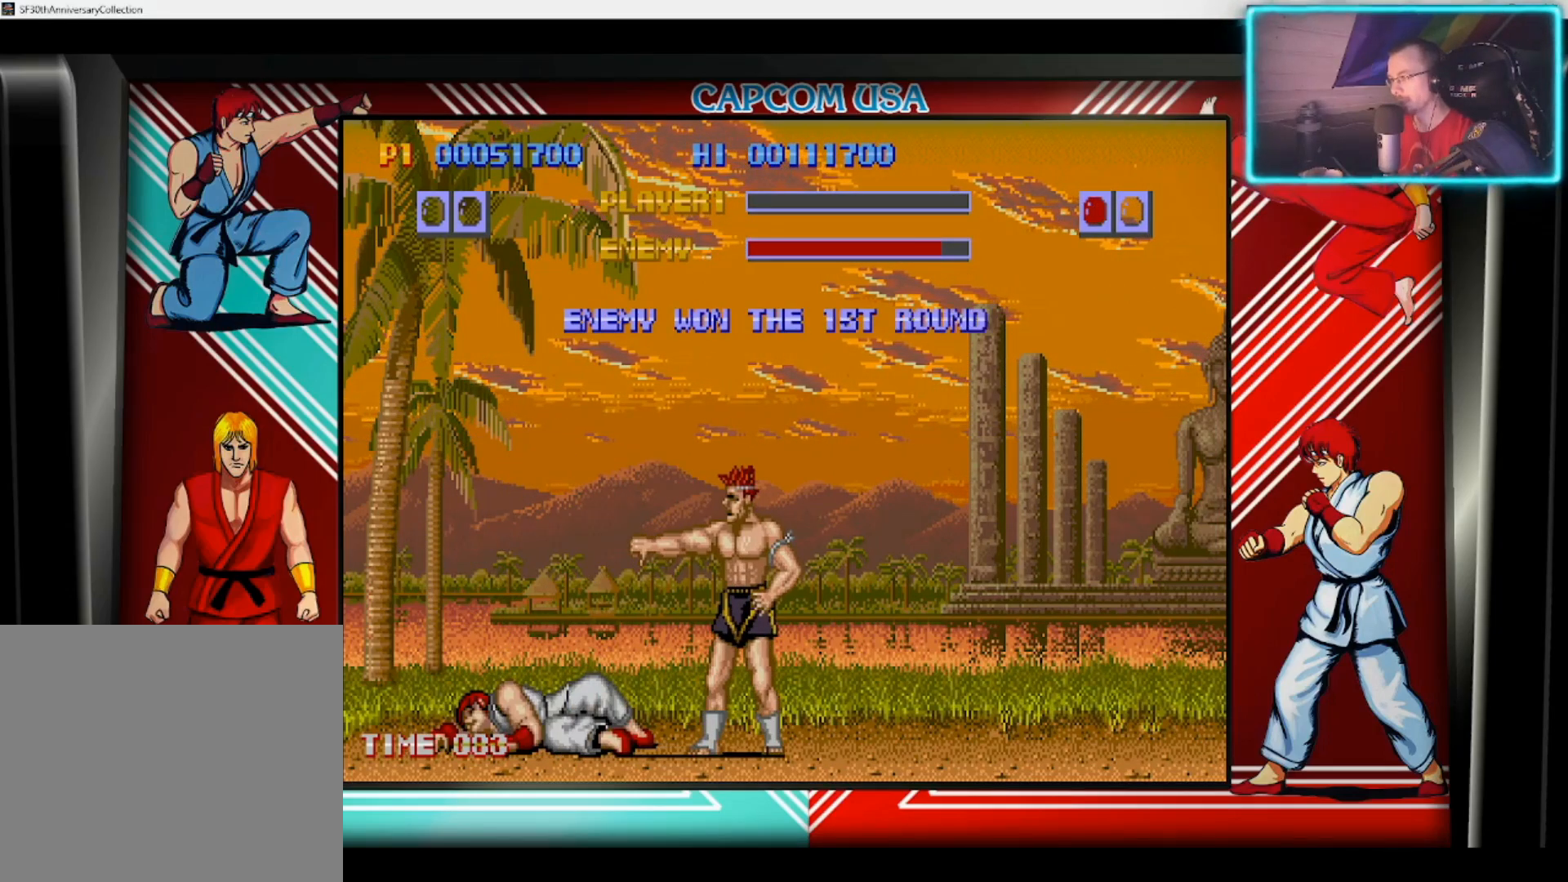
{"buttons": ["CROSS", "SQUARE"], "left_stick": "center", "right_stick": "center", "events": [[433, "SQUARE", "down"], [483, "CROSS", "down"]]}
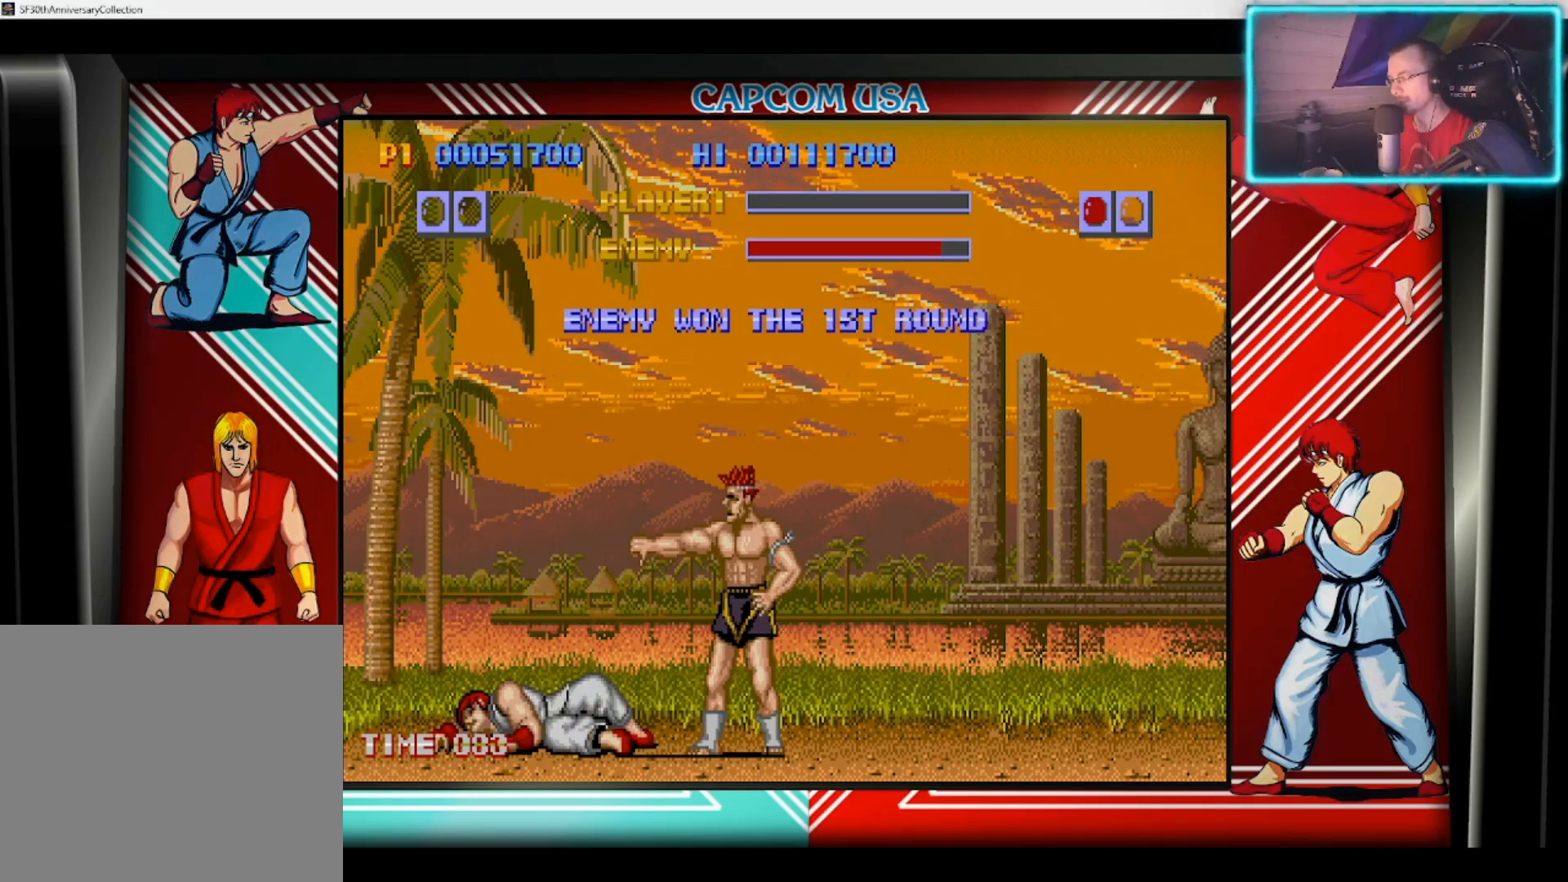
{"buttons": ["CROSS", "SQUARE"], "left_stick": "center", "right_stick": "center", "events": [[50, "TRIANGLE", "down"], [100, "CIRCLE", "down"], [100, "CROSS", "up"], [167, "SQUARE", "up"], [217, "TRIANGLE", "up"], [233, "CIRCLE", "up"], [450, "SQUARE", "down"], [500, "CROSS", "down"]]}
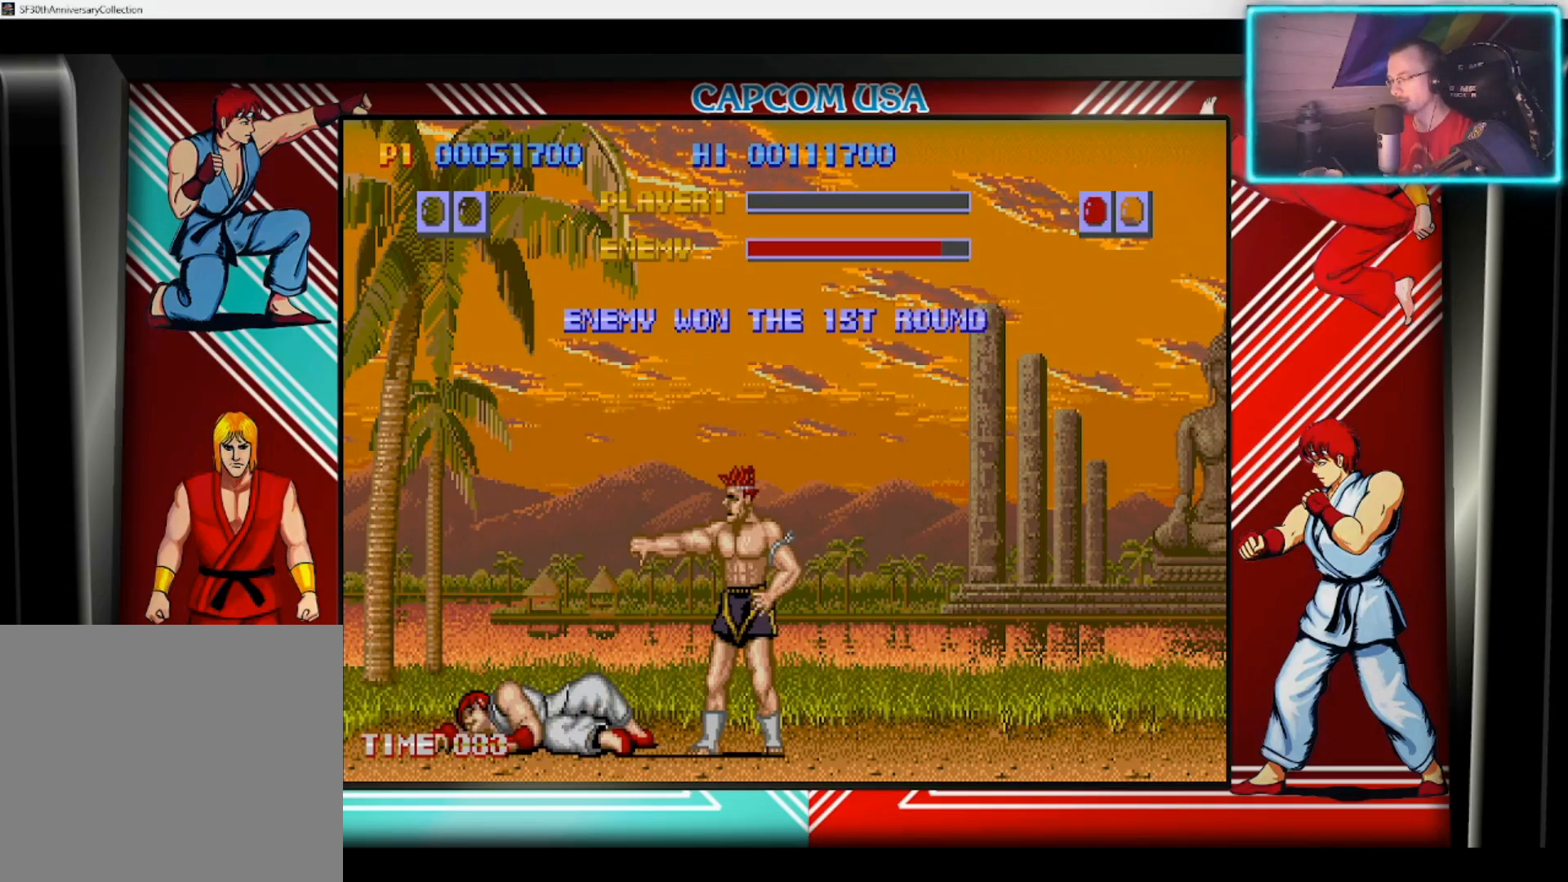
{"buttons": [], "left_stick": "center", "right_stick": "center", "events": [[83, "CIRCLE", "down"], [83, "CROSS", "up"], [100, "SQUARE", "up"], [200, "CIRCLE", "up"]]}
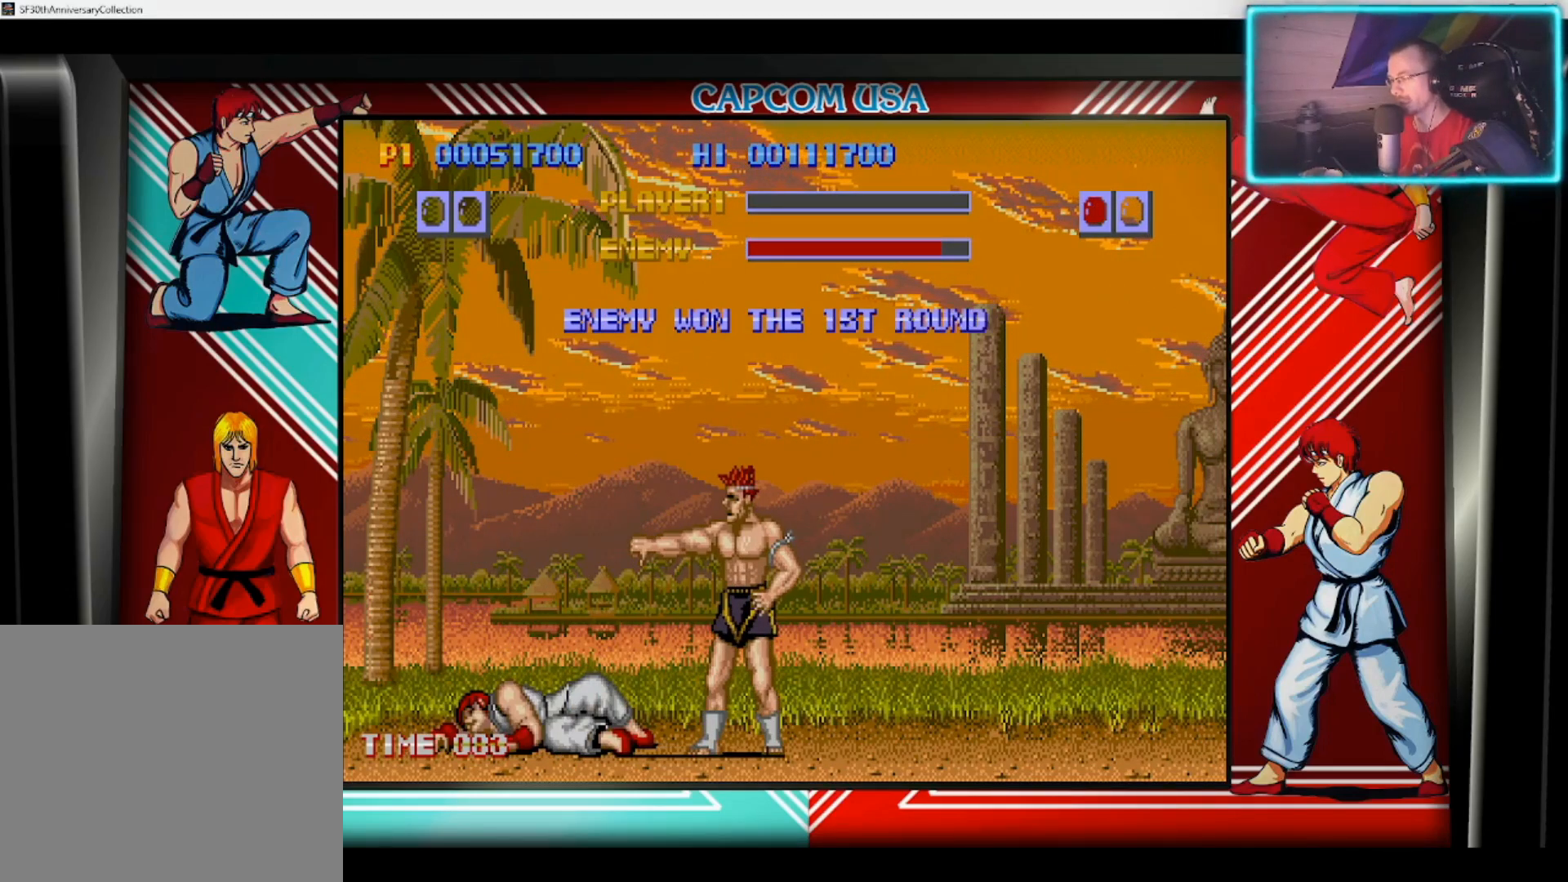
{"buttons": [], "left_stick": "center", "right_stick": "center", "events": []}
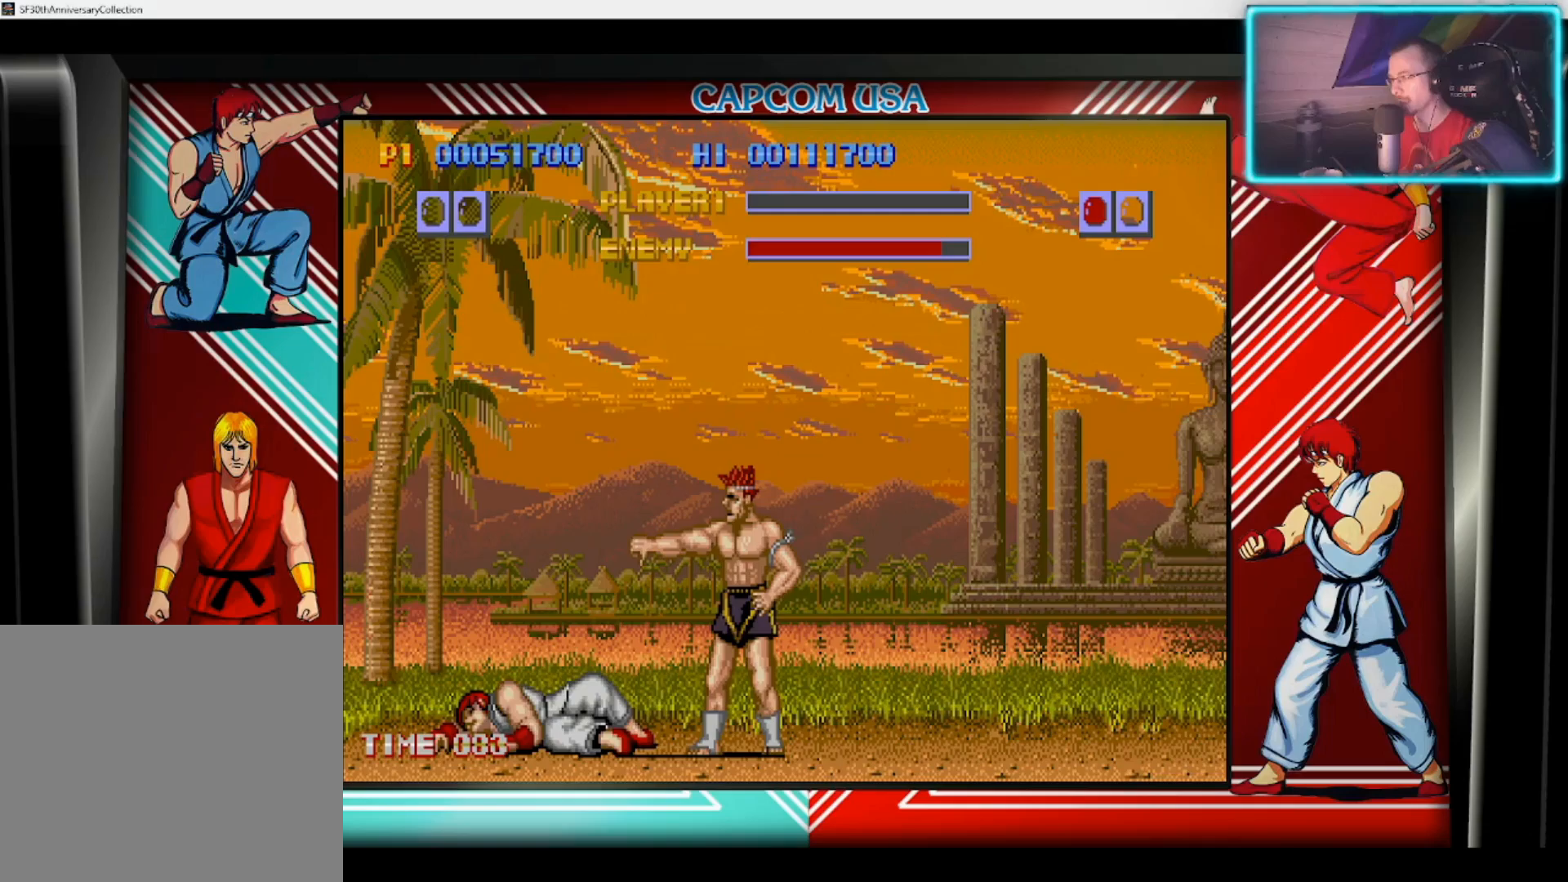
{"buttons": ["CROSS", "SQUARE"], "left_stick": "center", "right_stick": "center", "events": [[450, "SQUARE", "down"], [483, "CROSS", "down"]]}
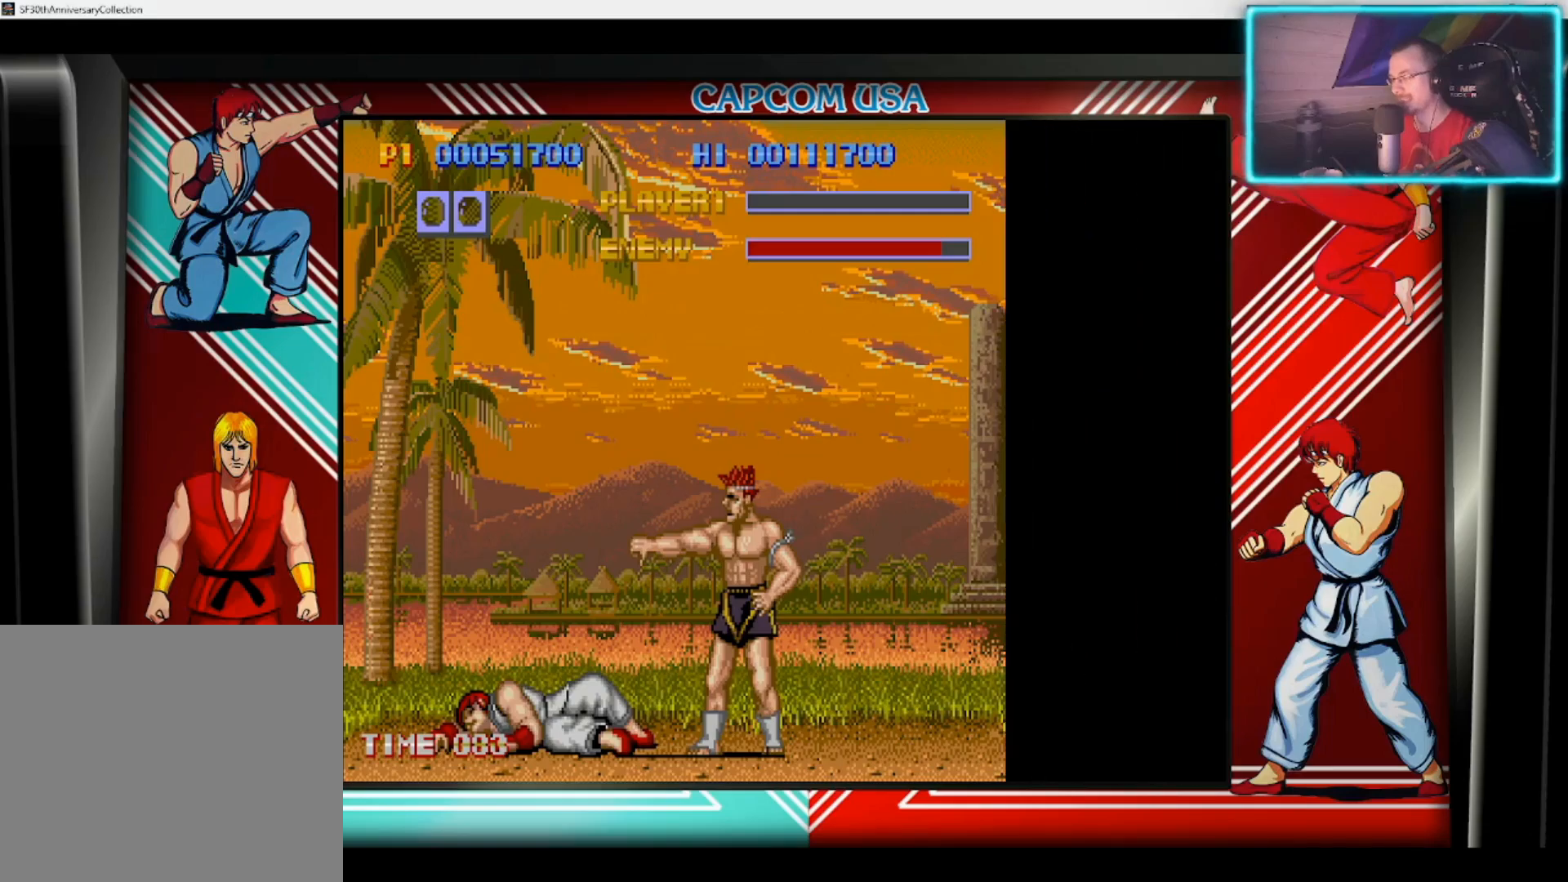
{"buttons": [], "left_stick": "center", "right_stick": "center", "events": [[50, "CIRCLE", "down"], [50, "TRIANGLE", "down"], [67, "CROSS", "up"], [100, "SQUARE", "up"], [150, "CIRCLE", "up"], [150, "TRIANGLE", "up"]]}
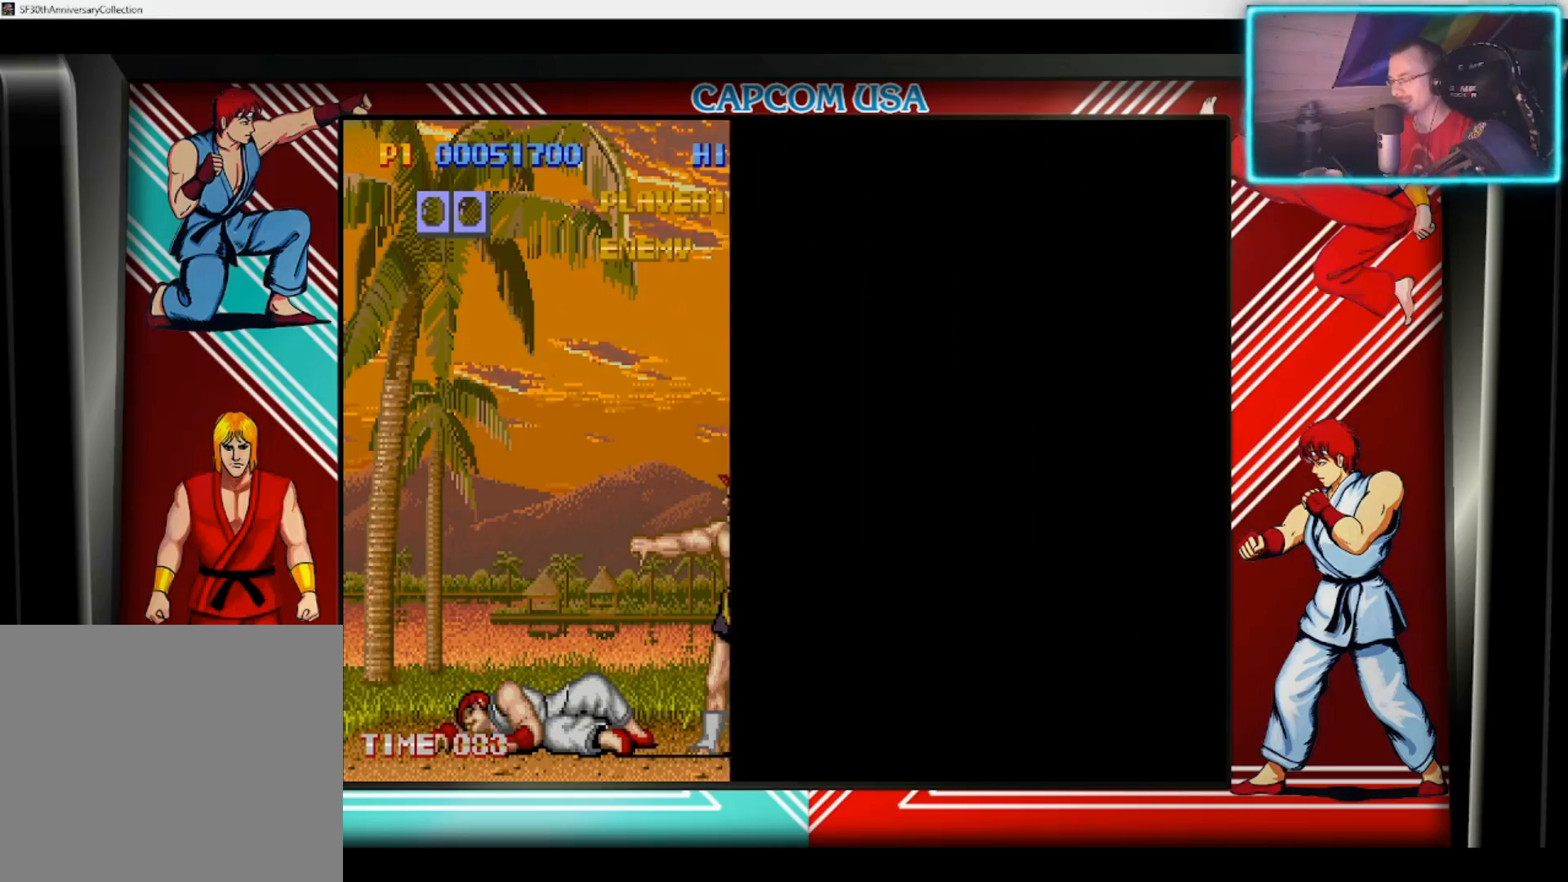
{"buttons": [], "left_stick": "center", "right_stick": "center", "events": []}
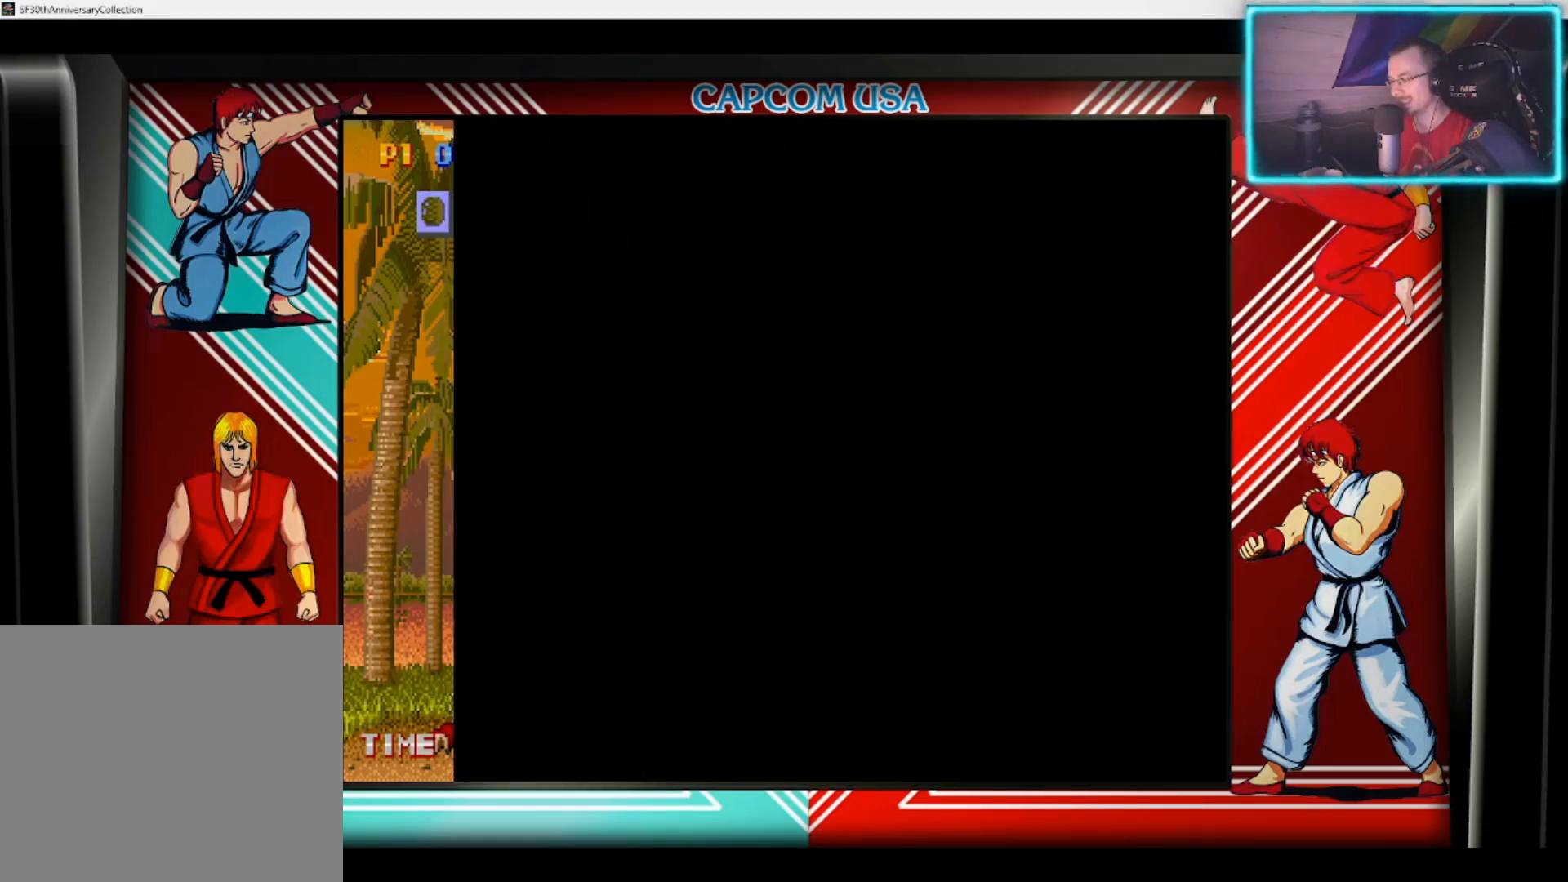
{"buttons": [], "left_stick": "center", "right_stick": "center", "events": []}
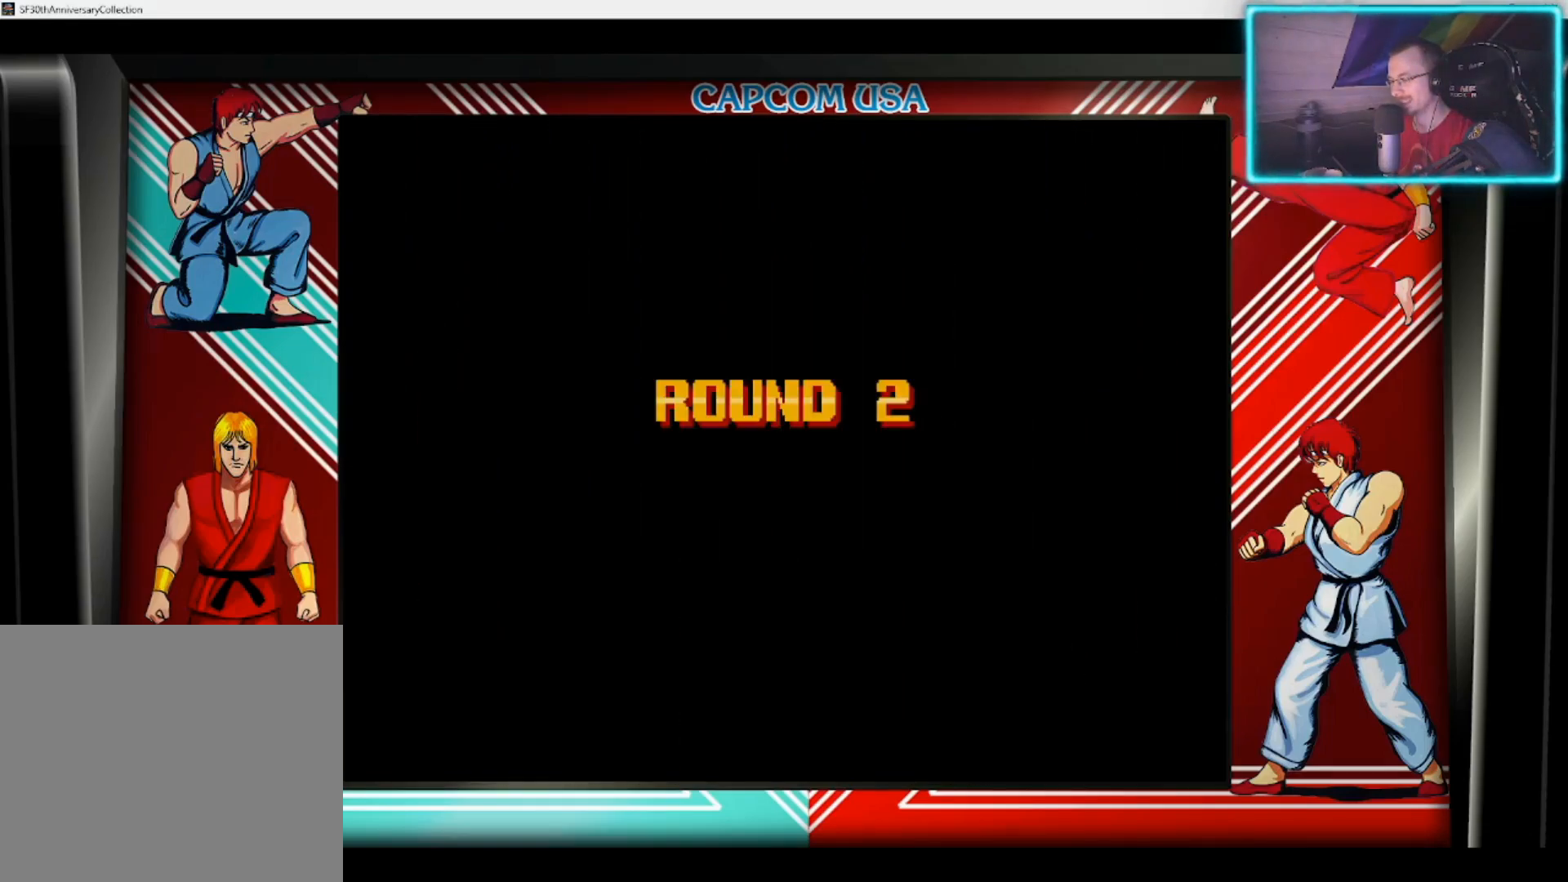
{"buttons": [], "left_stick": "center", "right_stick": "center", "events": []}
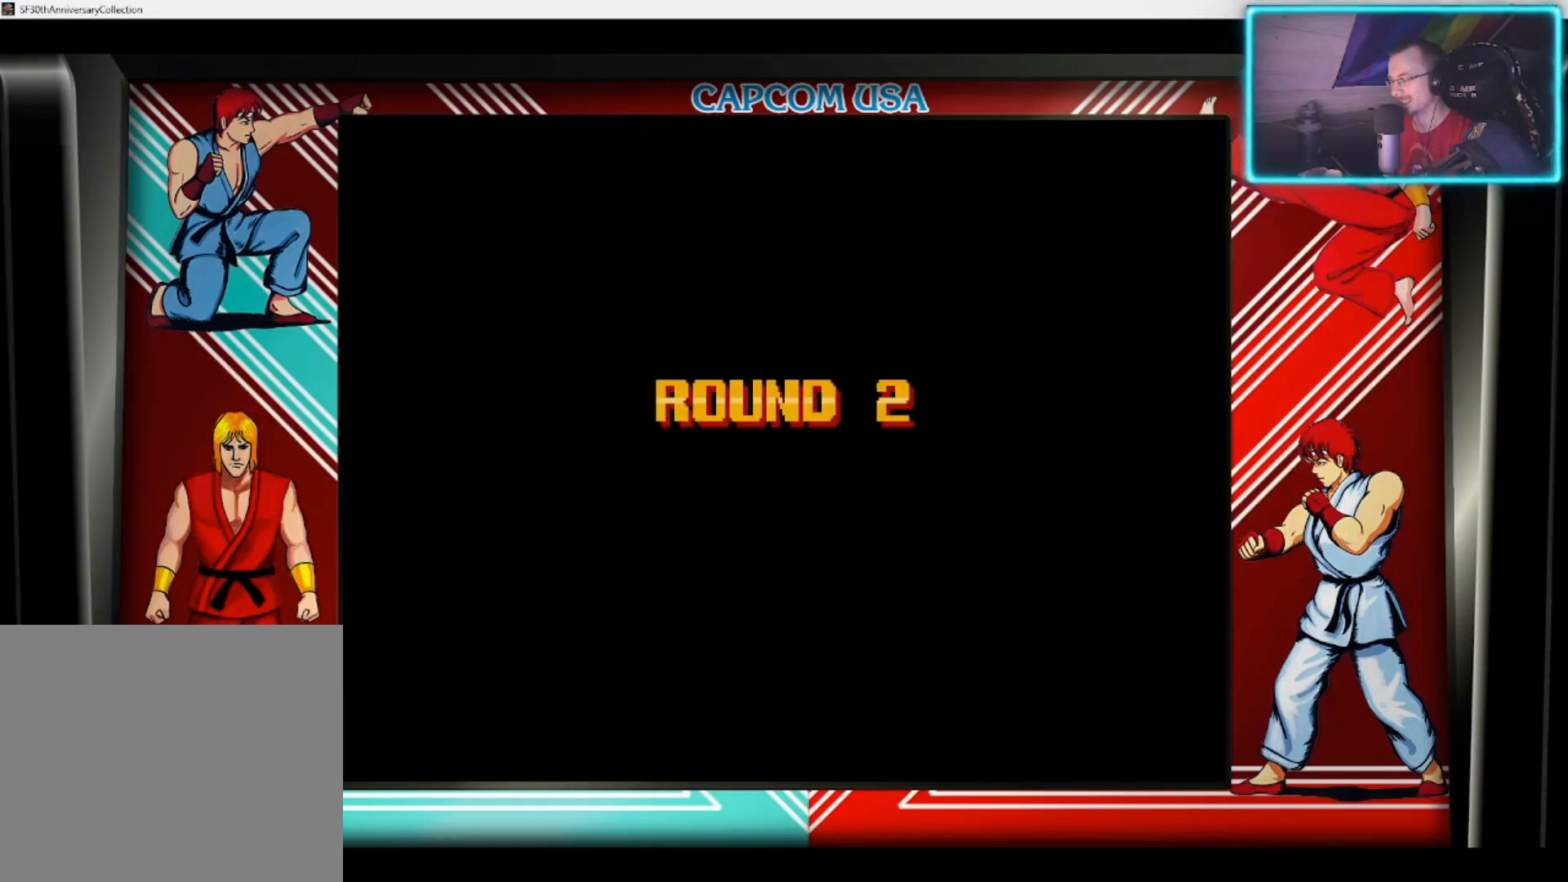
{"buttons": [], "left_stick": "center", "right_stick": "center", "events": []}
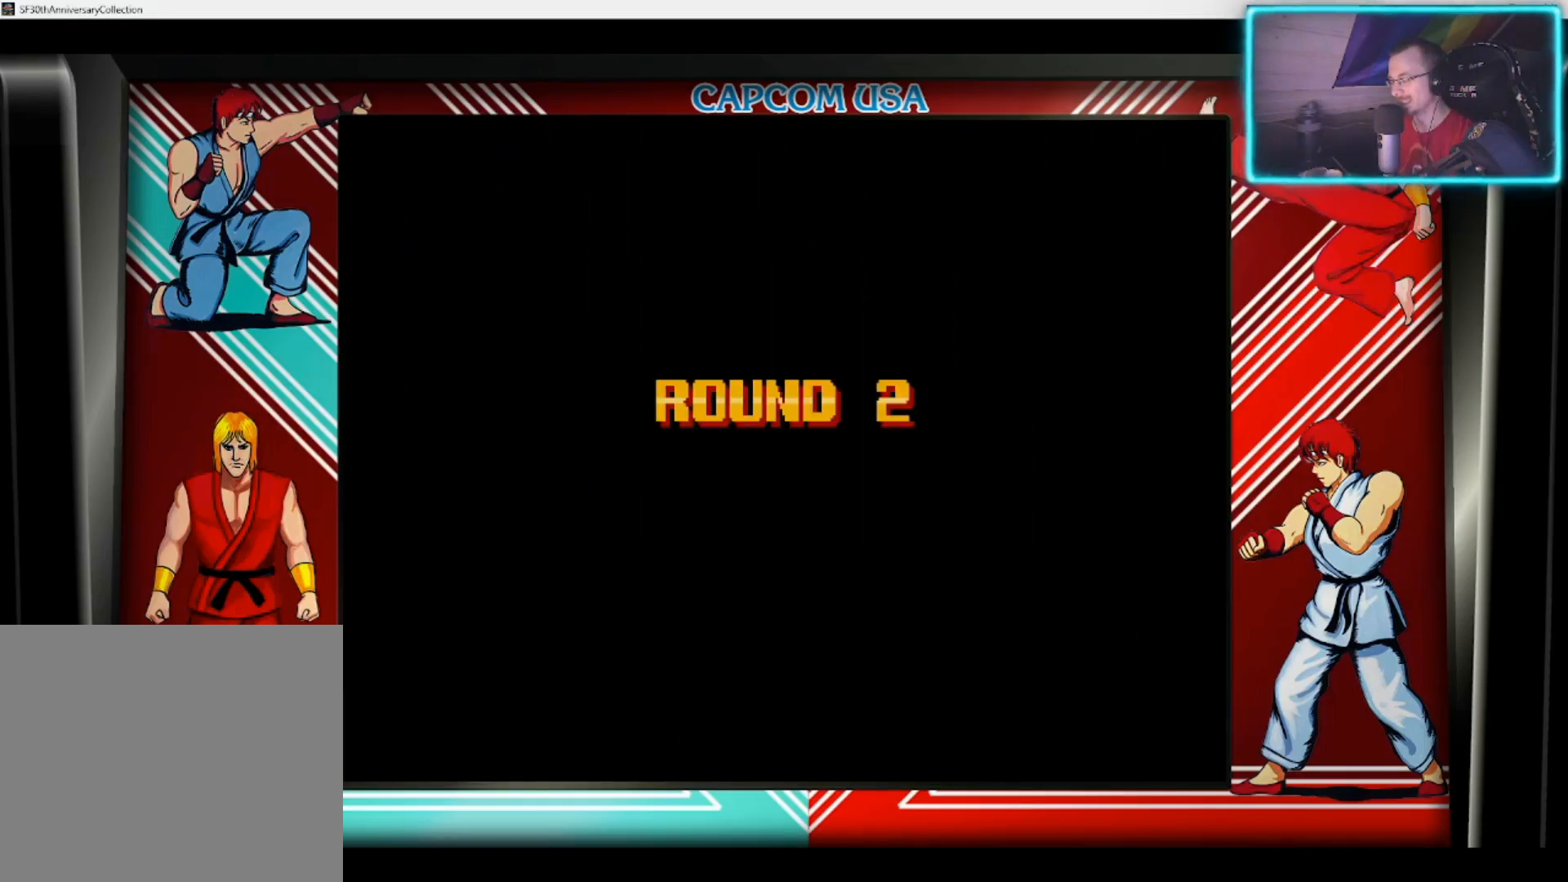
{"buttons": [], "left_stick": "center", "right_stick": "center", "events": []}